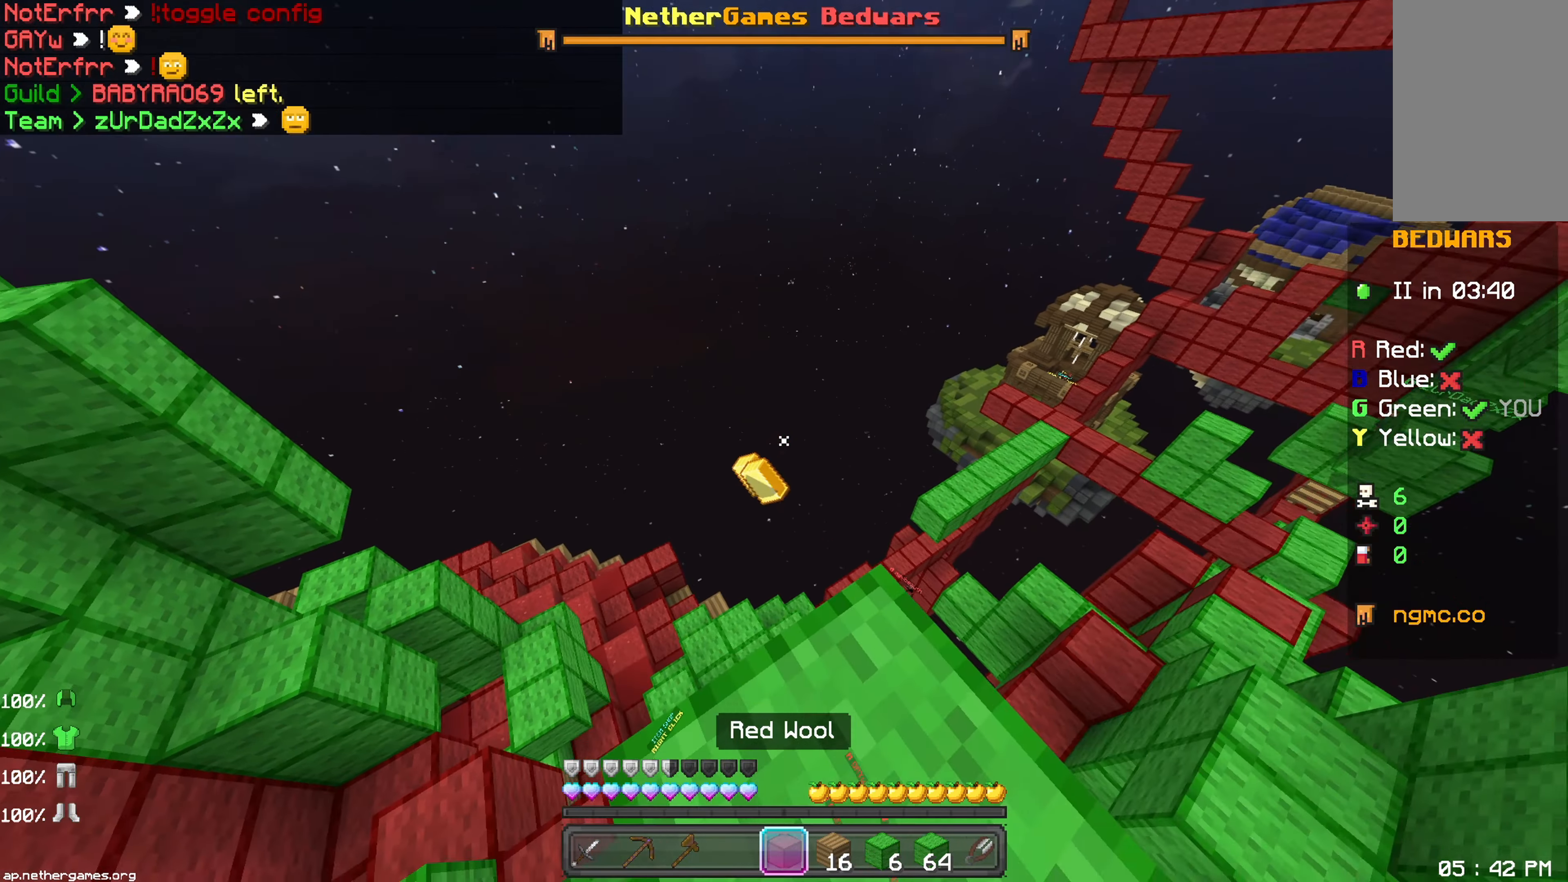
Gameplay with keyboard and mouse; each line is a JSON object with the keys and mouse buttons held at the frame after it. "events" lists presses ("down") and releases ("up") of "down", "left", "right", "space", "up", "mouse_left" and "mouse_right" between this image and that frame as [ms after this image, input, new state], when the widget could be followed in between. "mouse_left", "mouse_right" = the "left", "right" buttons of the "mouse" list. No other keys are recorded. Fast repeated clicks can show as one long hold. Mouse movement is not recorded.
{"keys": [], "mouse": [], "events": [[83, "up", "down"], [100, "mouse_right", "down"], [133, "mouse_right", "up"], [233, "mouse_left", "down"], [250, "left", "down"], [250, "mouse_left", "up"], [283, "mouse_left", "down"], [300, "up", "up"], [317, "mouse_left", "up"], [350, "mouse_left", "down"], [383, "left", "up"], [383, "mouse_left", "up"]]}
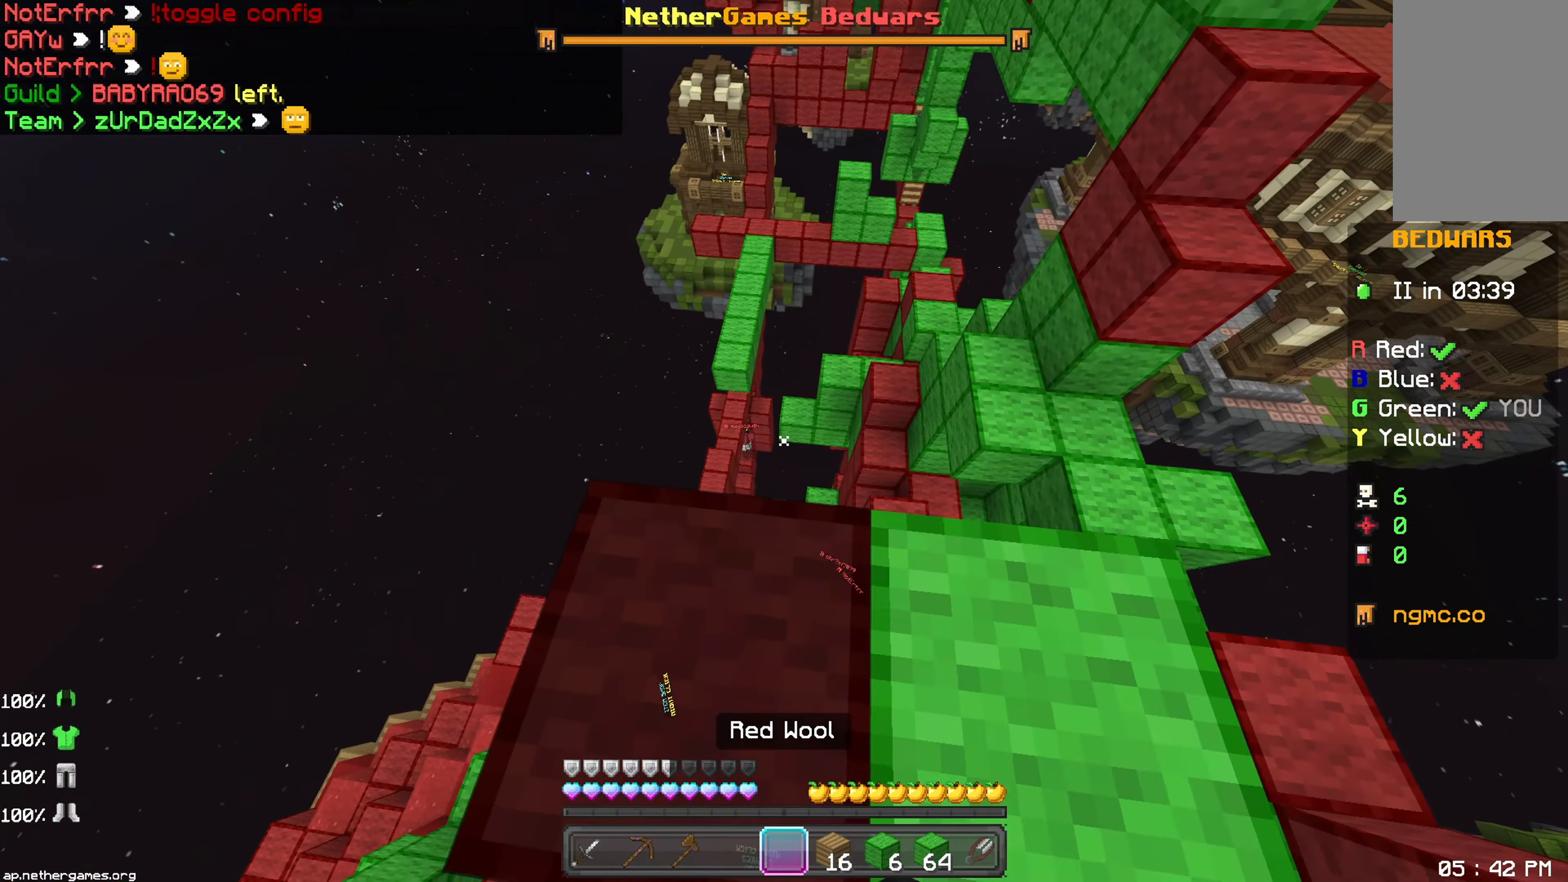
{"keys": ["up"], "mouse": [], "events": [[250, "mouse_left", "down"], [267, "left", "down"], [283, "mouse_left", "up"], [333, "mouse_left", "down"], [350, "mouse_left", "up"], [367, "mouse_left", "down"], [383, "left", "up"], [383, "up", "down"], [417, "mouse_left", "up"], [450, "mouse_left", "down"], [500, "mouse_left", "up"]]}
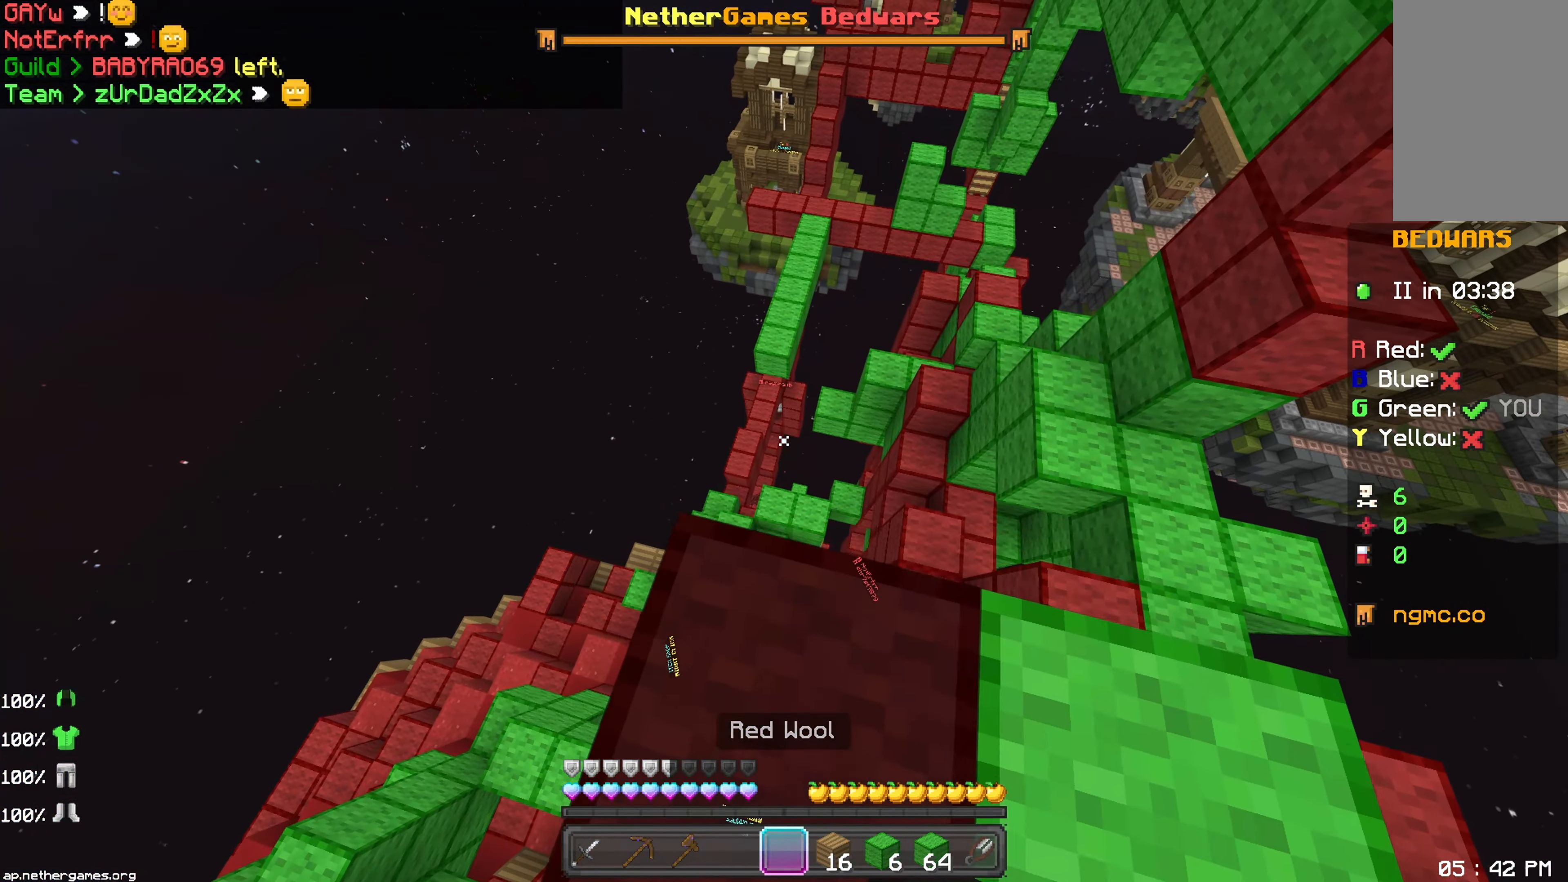
{"keys": ["right"], "mouse": [], "events": [[33, "right", "down"], [67, "up", "up"]]}
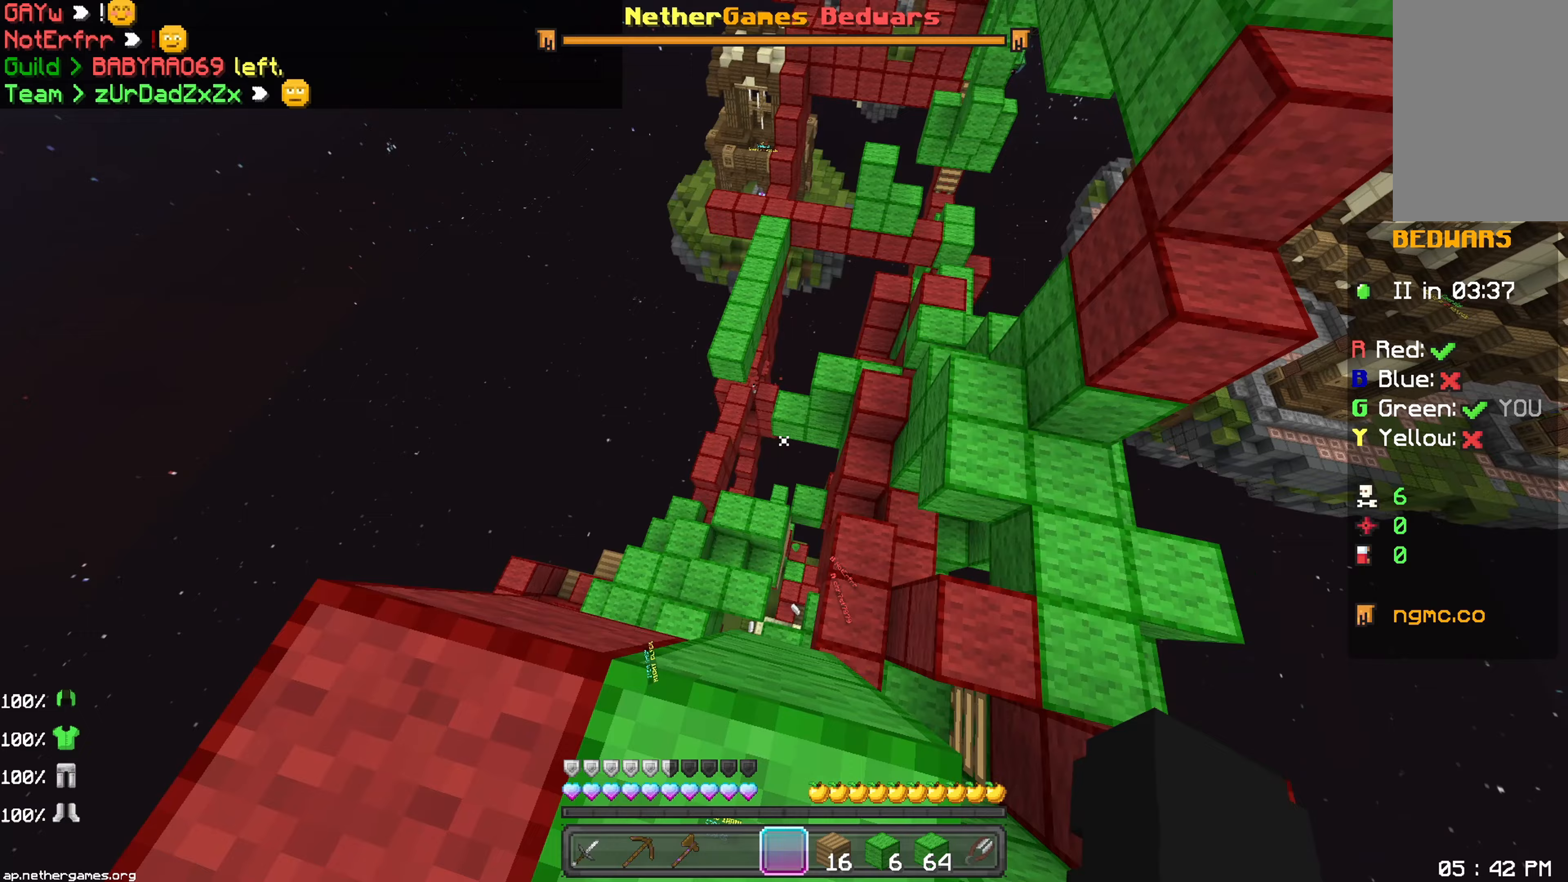
{"keys": ["left"], "mouse": [], "events": [[233, "down", "down"], [233, "right", "up"], [400, "left", "down"], [433, "down", "up"]]}
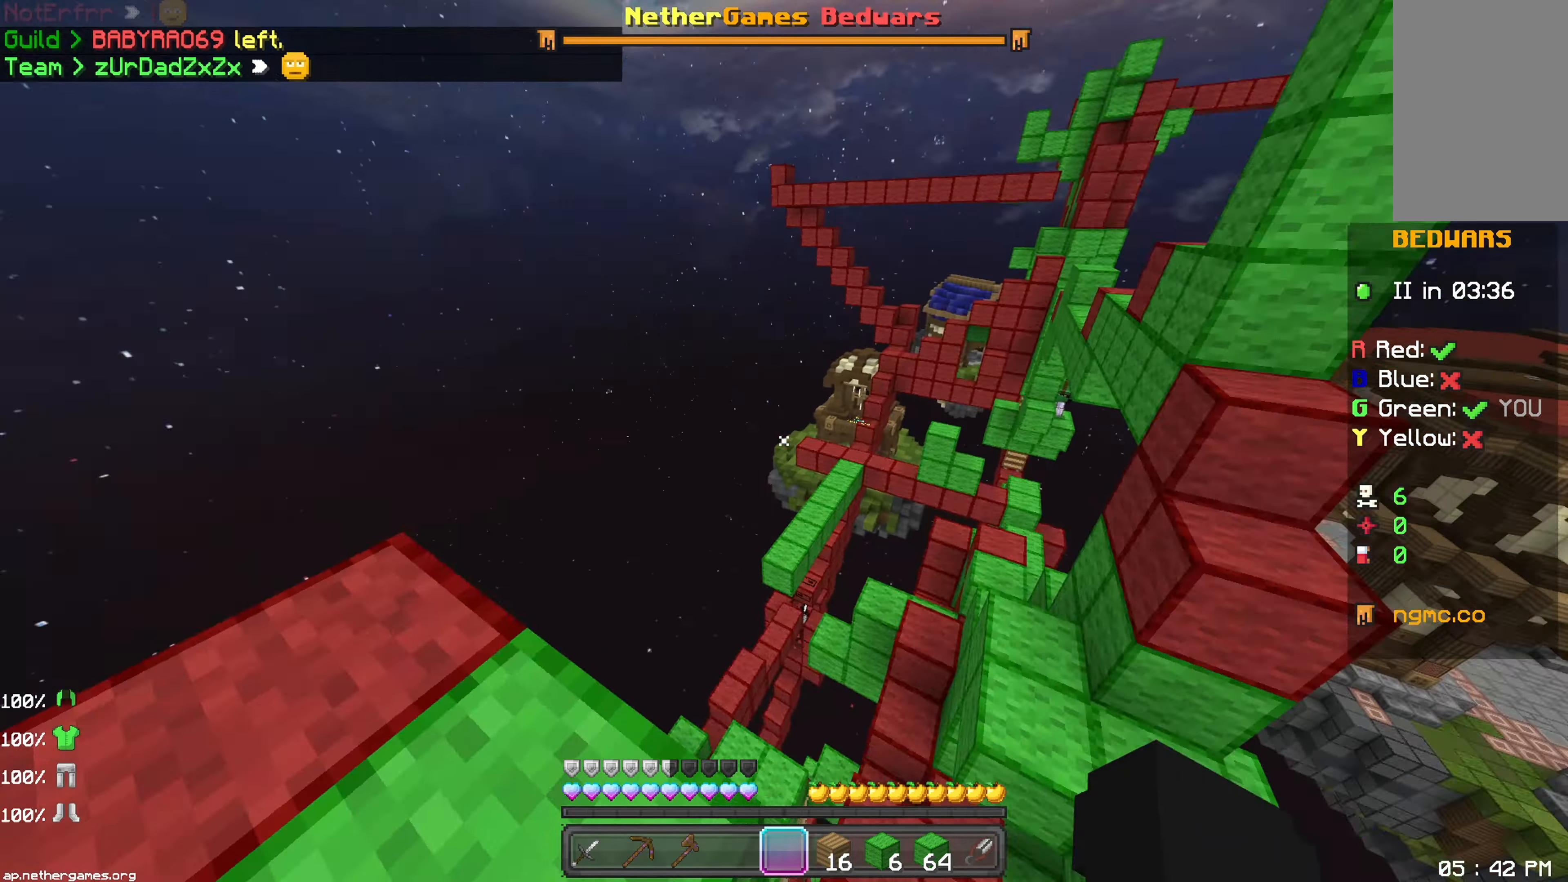
{"keys": [], "mouse": [], "events": [[83, "mouse_left", "down"], [100, "mouse_left", "up"], [133, "mouse_left", "down"], [150, "mouse_left", "up"], [200, "mouse_left", "down"], [233, "mouse_left", "up"], [283, "left", "up"], [283, "mouse_left", "down"], [300, "mouse_left", "up"], [350, "right", "down"], [433, "right", "up"]]}
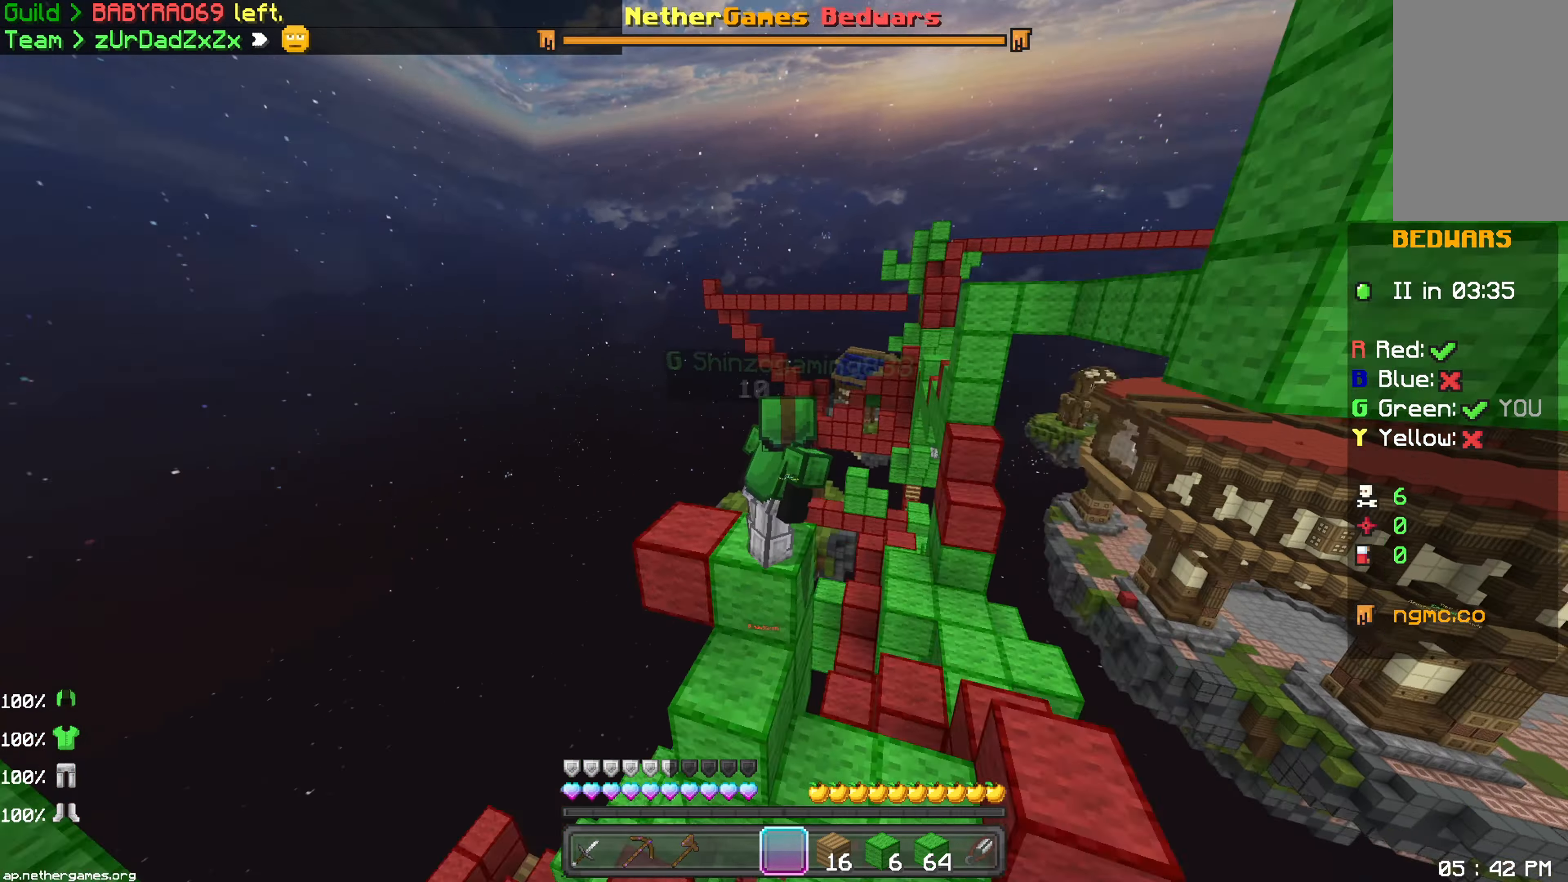
{"keys": ["left"], "mouse": [], "events": [[133, "left", "down"], [233, "left", "up"], [267, "up", "down"], [383, "left", "down"], [383, "up", "up"]]}
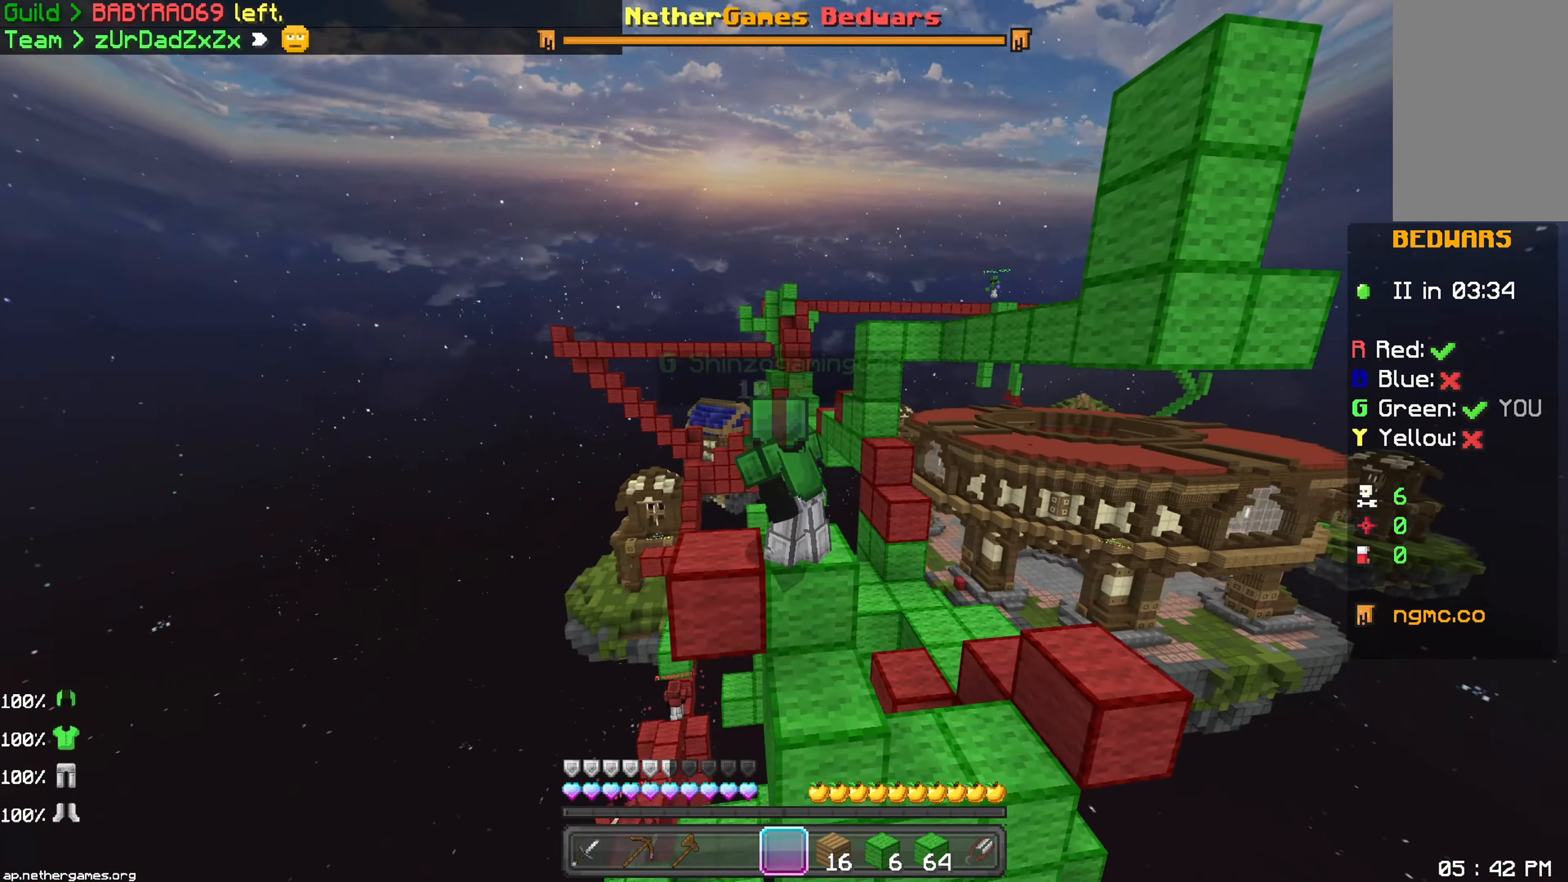
{"keys": ["right"], "mouse": ["left"], "events": [[150, "mouse_left", "down"], [183, "mouse_left", "up"], [200, "mouse_left", "down"], [233, "left", "up"], [233, "mouse_left", "up"], [283, "mouse_left", "down"], [300, "mouse_left", "up"], [333, "mouse_left", "down"], [350, "mouse_left", "up"], [383, "mouse_left", "down"], [483, "right", "down"]]}
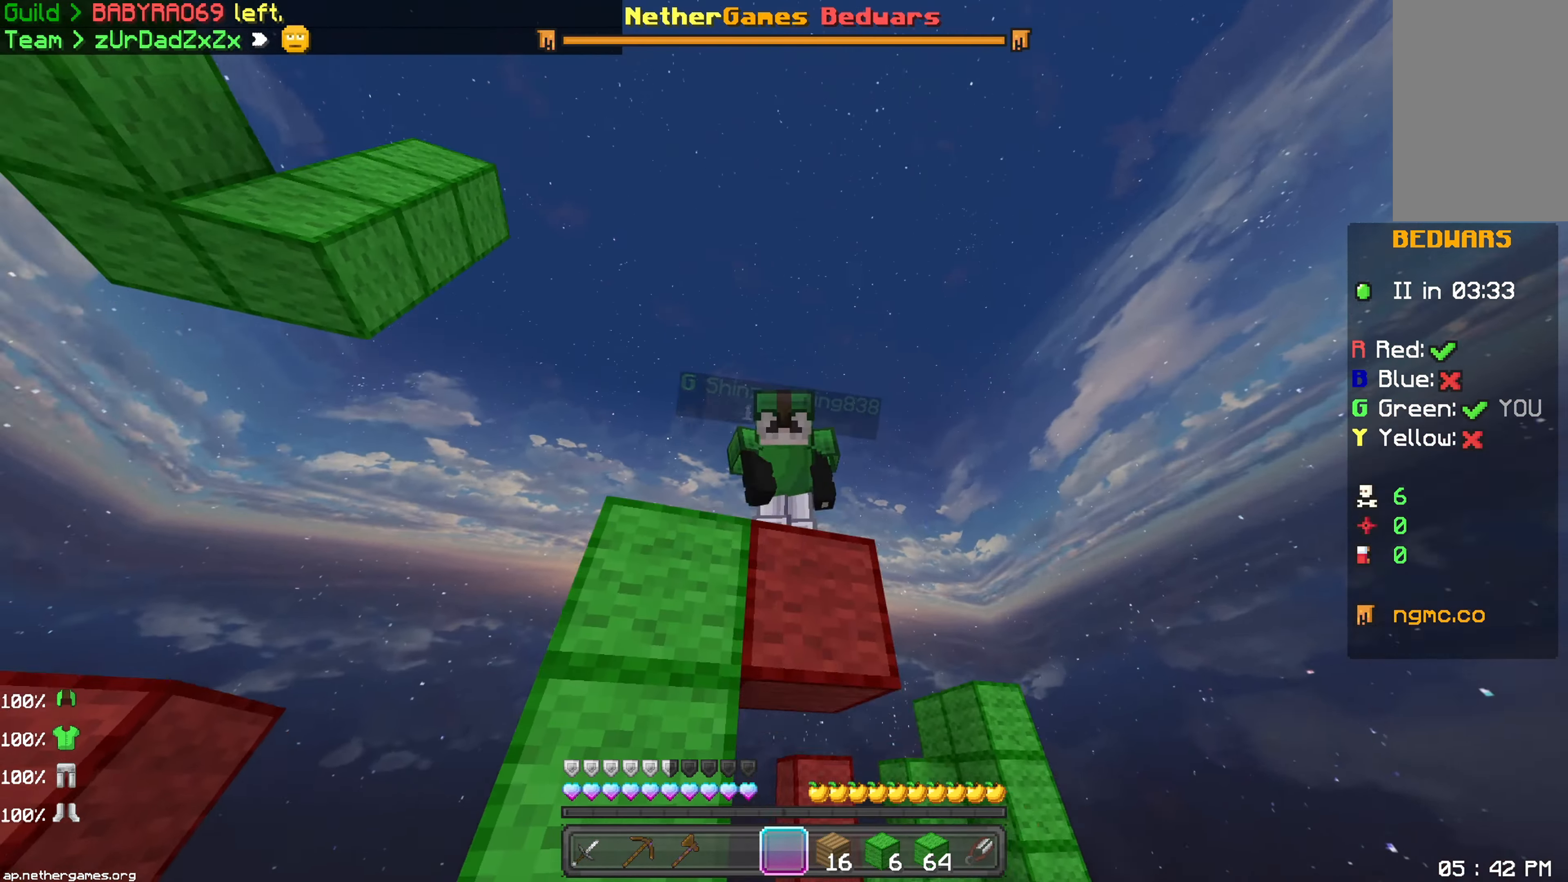
{"keys": ["up"], "mouse": [], "events": [[33, "right", "up"], [50, "mouse_left", "up"], [300, "right", "down"], [367, "right", "up"], [467, "up", "down"]]}
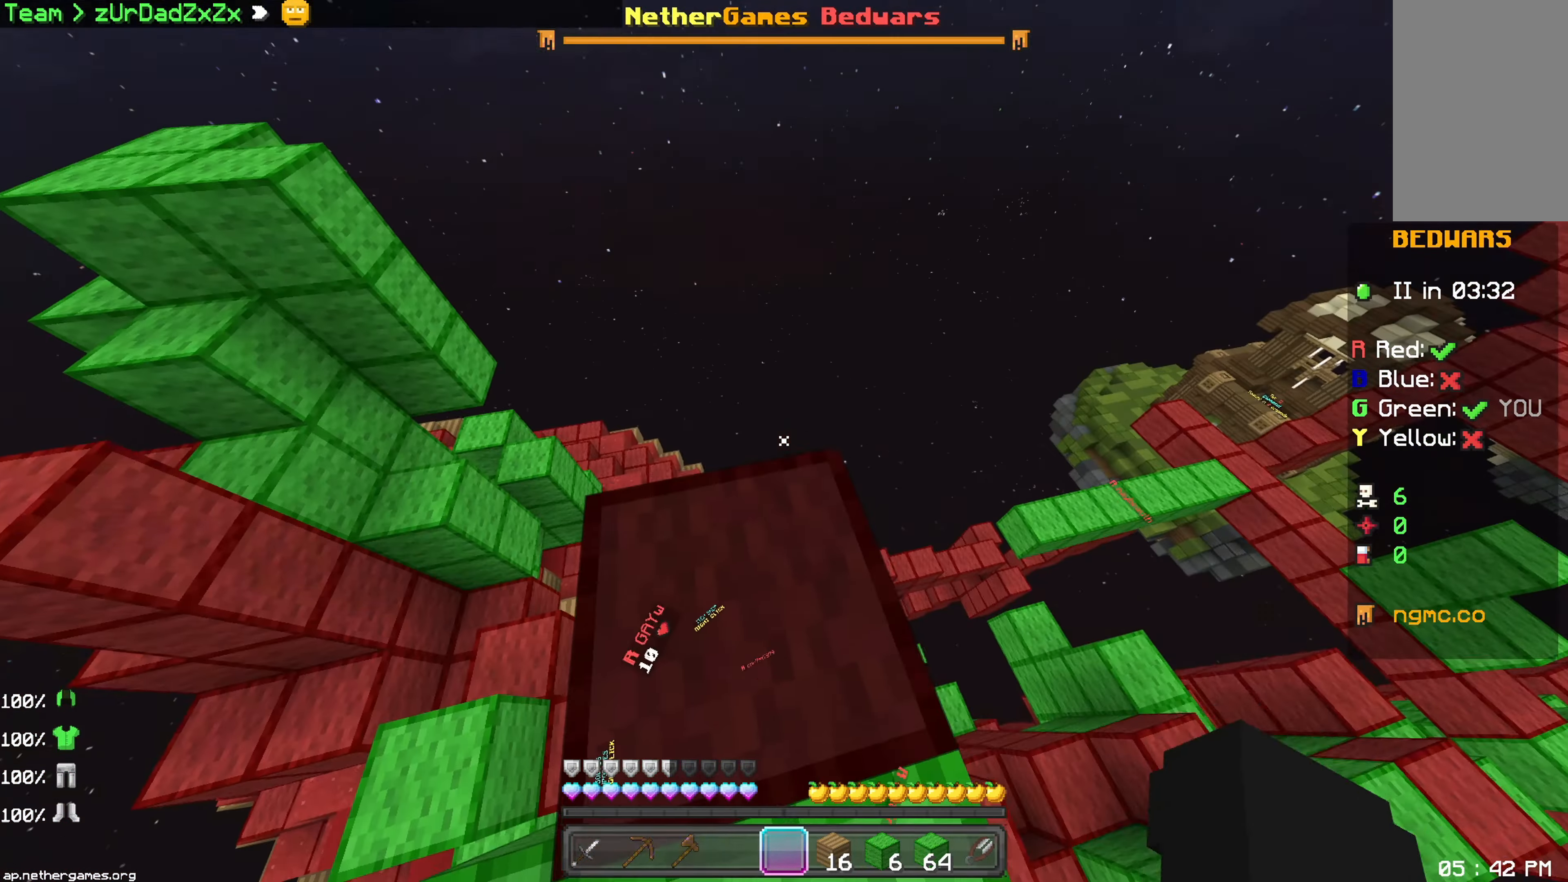
{"keys": [], "mouse": [], "events": [[50, "up", "up"], [133, "space", "down"], [217, "space", "up"], [317, "space", "down"], [467, "mouse_right", "down"], [483, "space", "up"], [500, "mouse_right", "up"]]}
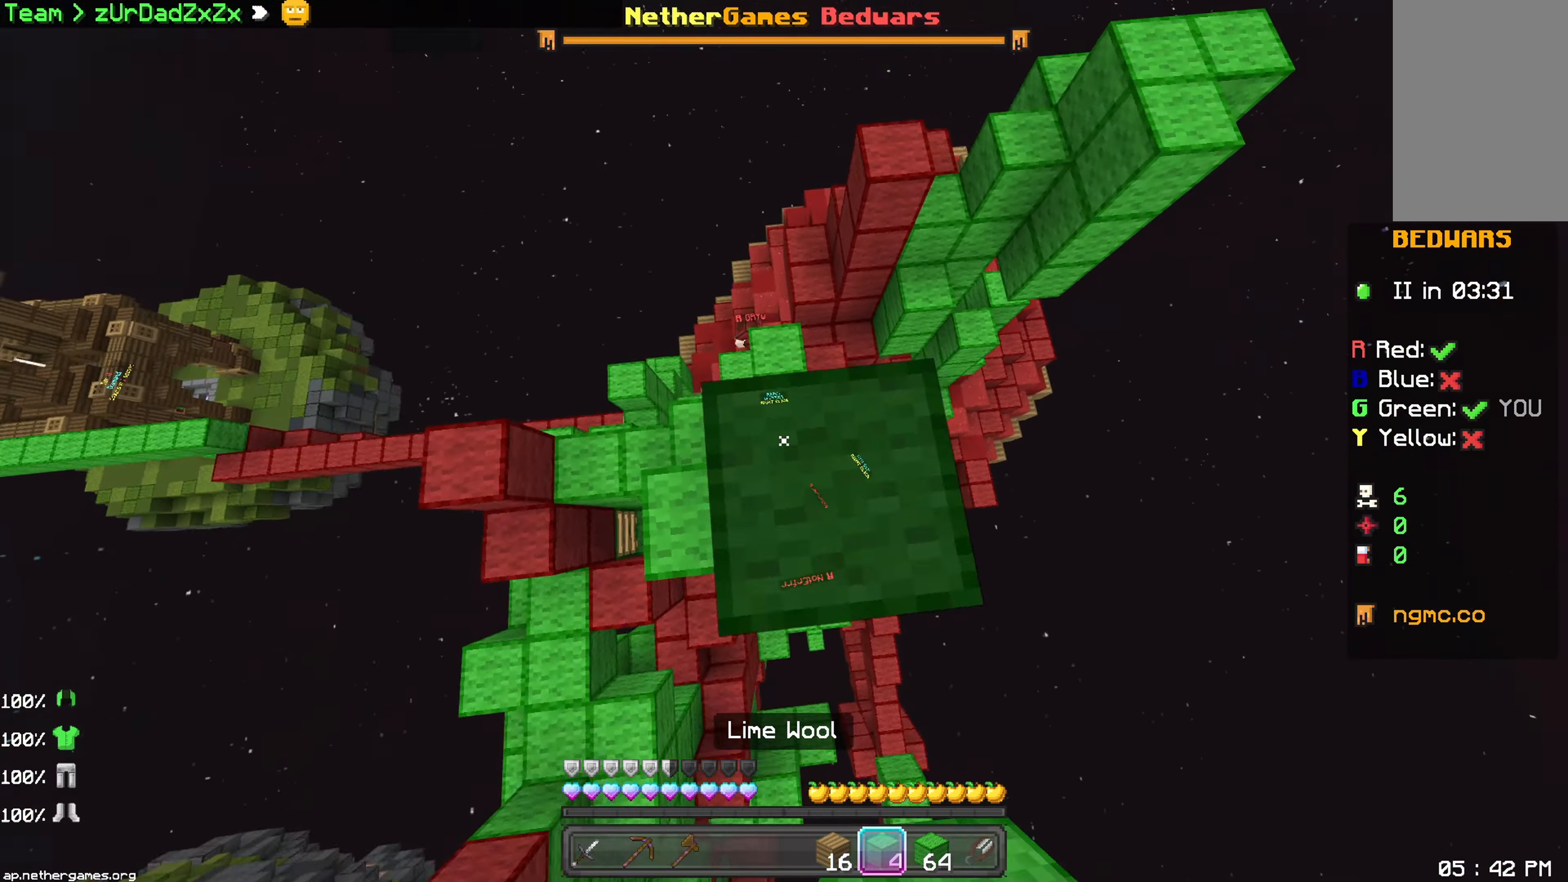
{"keys": ["up"], "mouse": [], "events": [[133, "mouse_right", "down"], [167, "mouse_right", "up"], [167, "up", "down"]]}
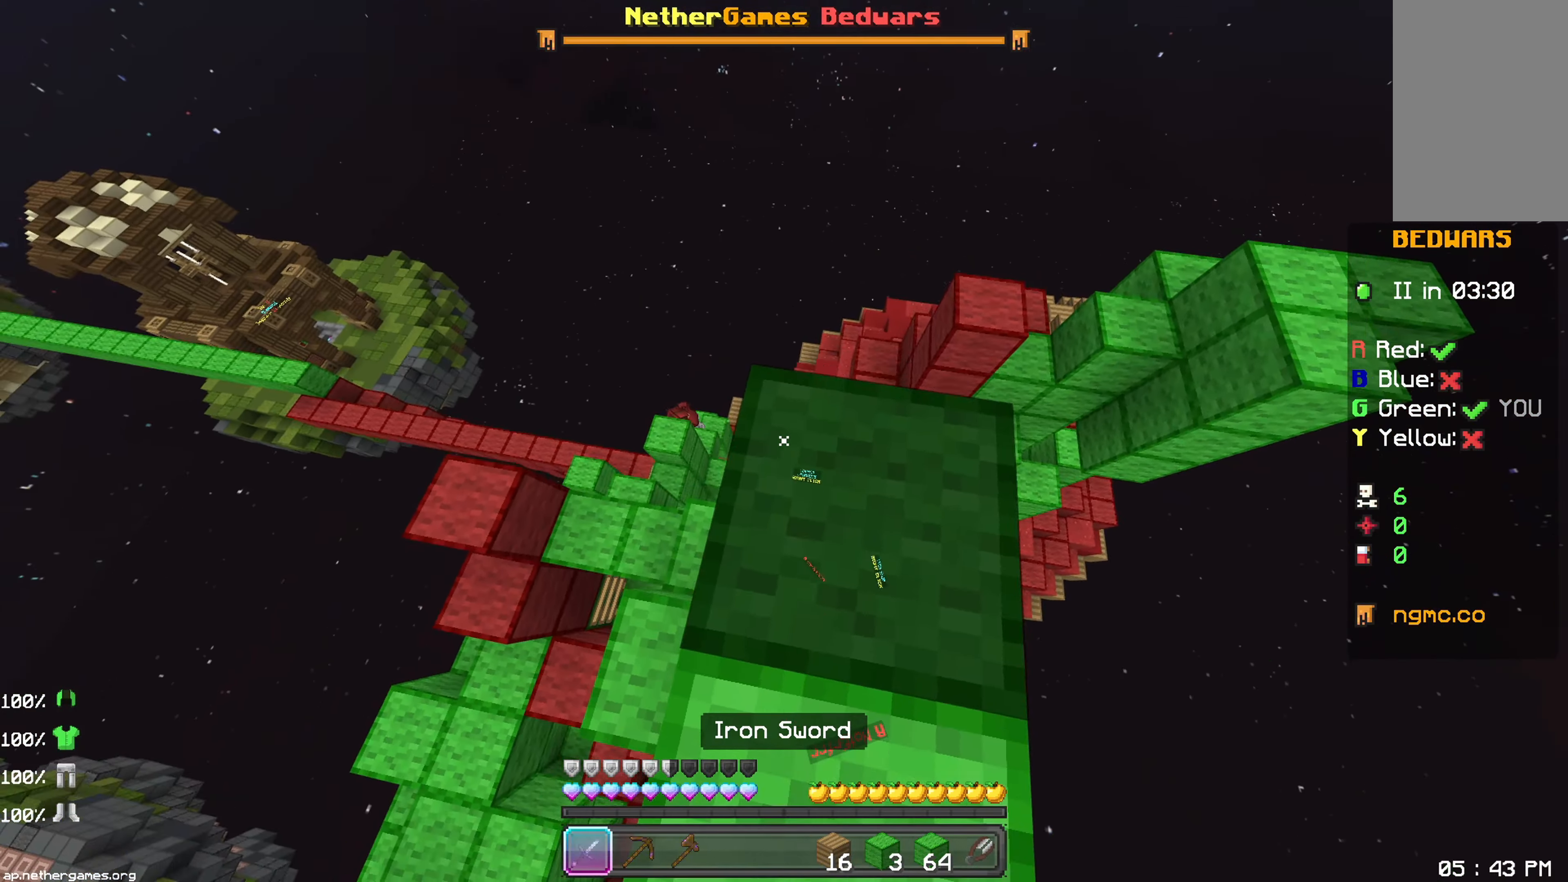
{"keys": ["down"], "mouse": [], "events": [[17, "up", "up"], [100, "mouse_left", "down"], [150, "mouse_left", "up"], [200, "left", "down"], [383, "left", "up"], [450, "down", "down"]]}
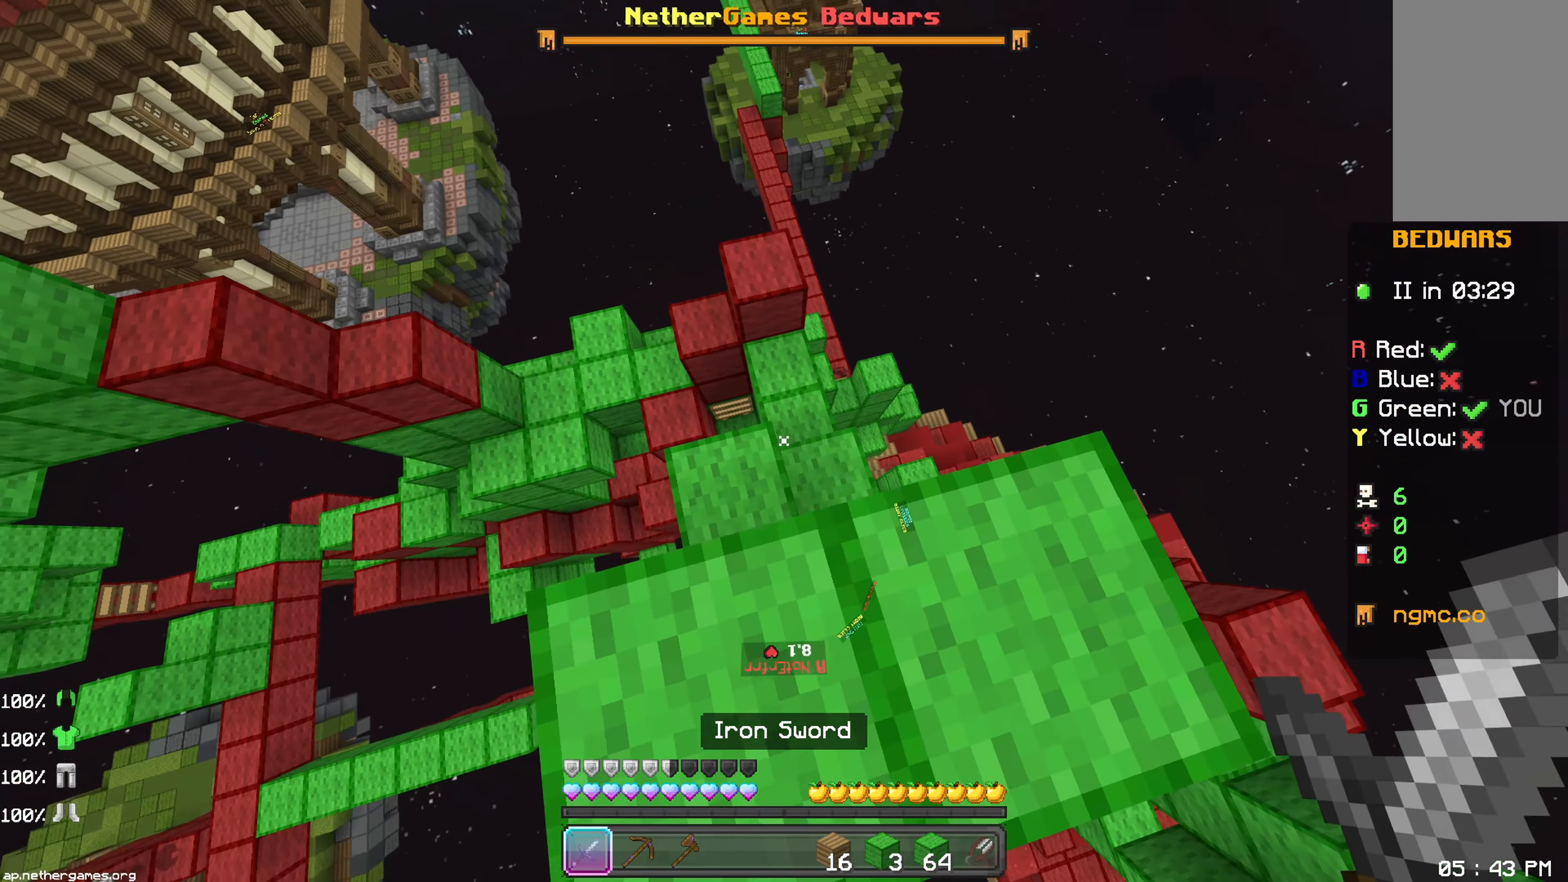
{"keys": [], "mouse": [], "events": [[83, "right", "down"], [250, "down", "up"], [250, "right", "up"]]}
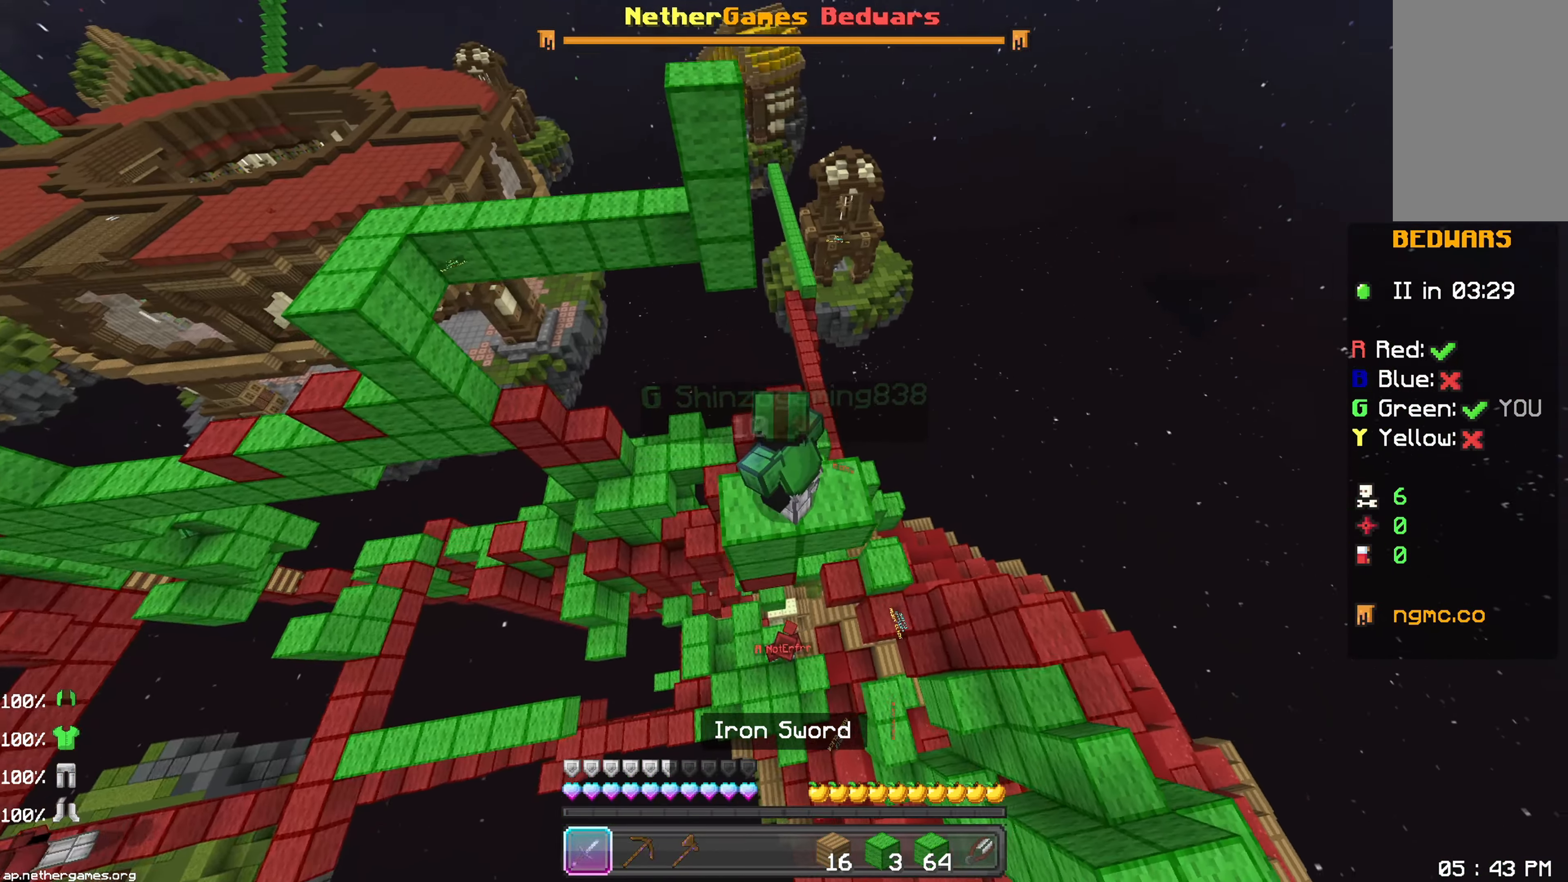
{"keys": [], "mouse": [], "events": []}
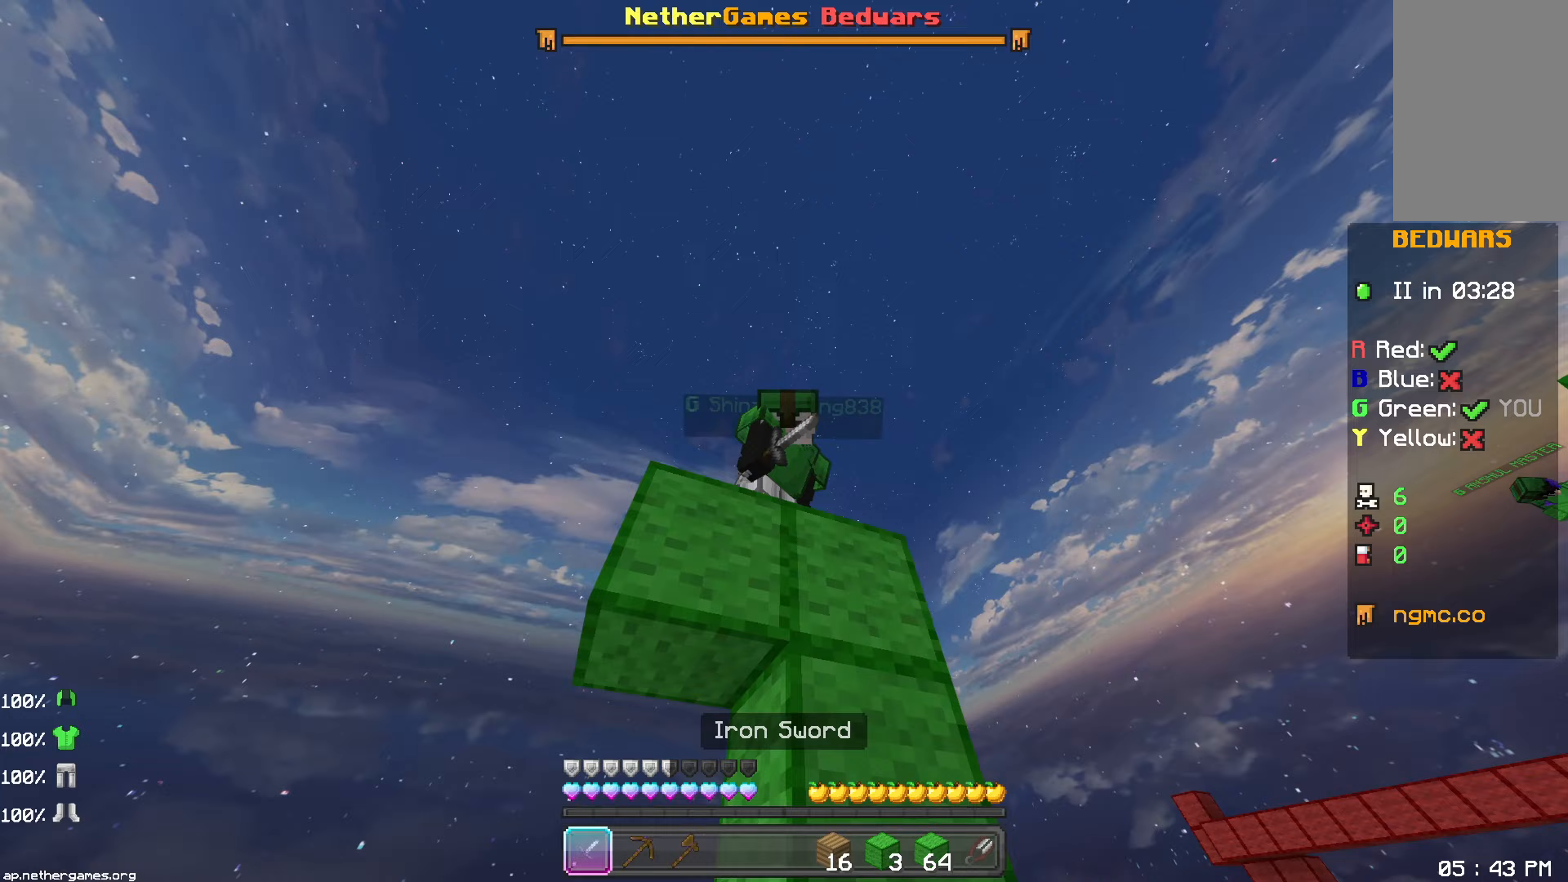
{"keys": ["right"], "mouse": [], "events": [[300, "down", "down"], [433, "down", "up"], [433, "right", "down"]]}
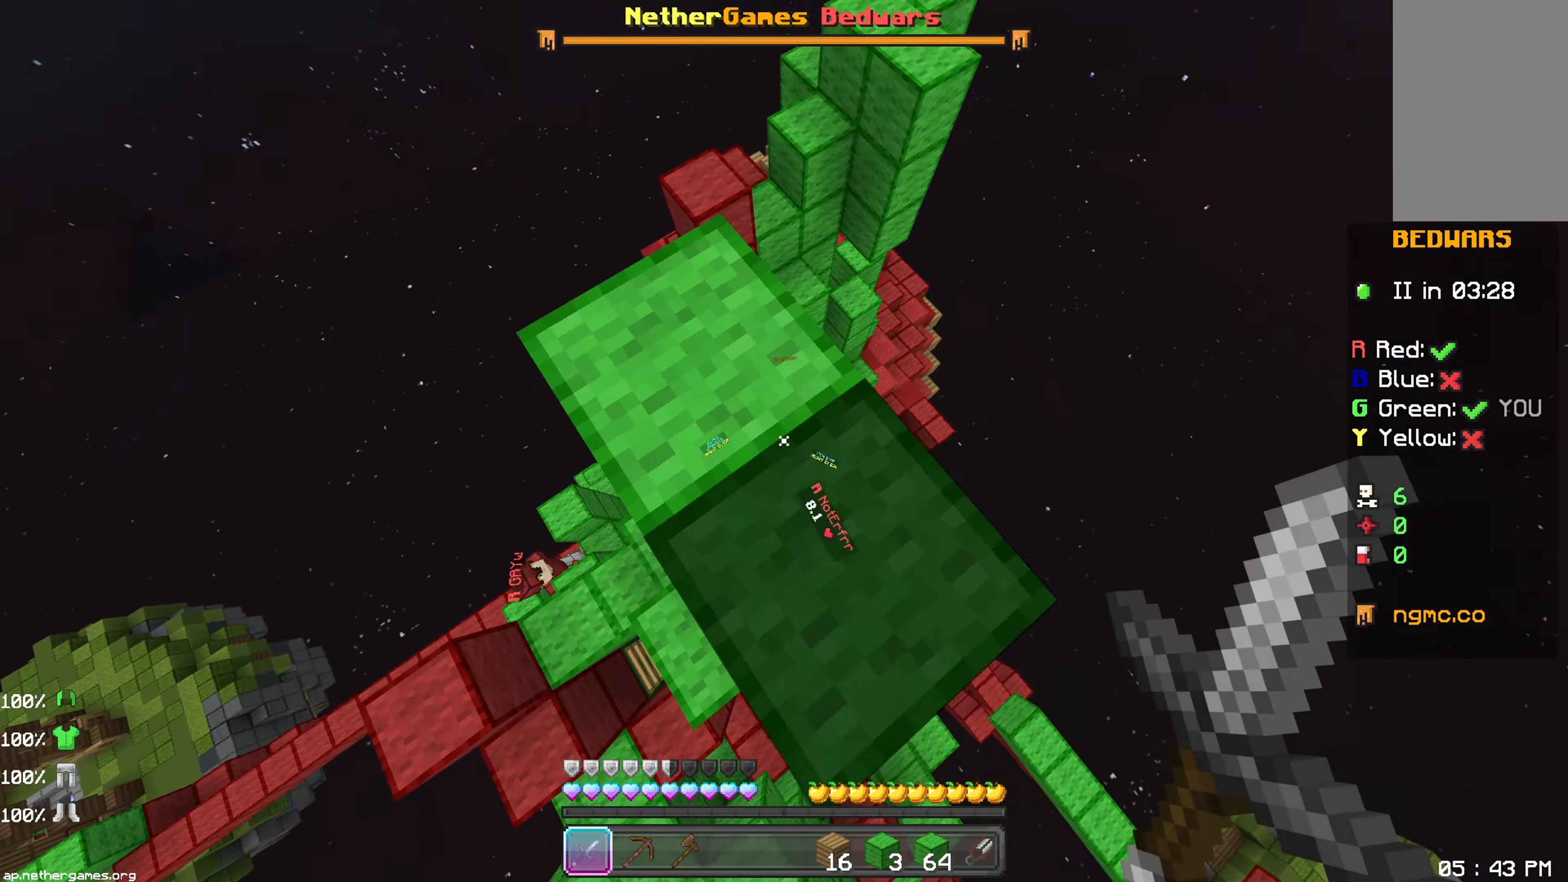
{"keys": ["up"], "mouse": [], "events": [[100, "up", "down"], [433, "right", "up"]]}
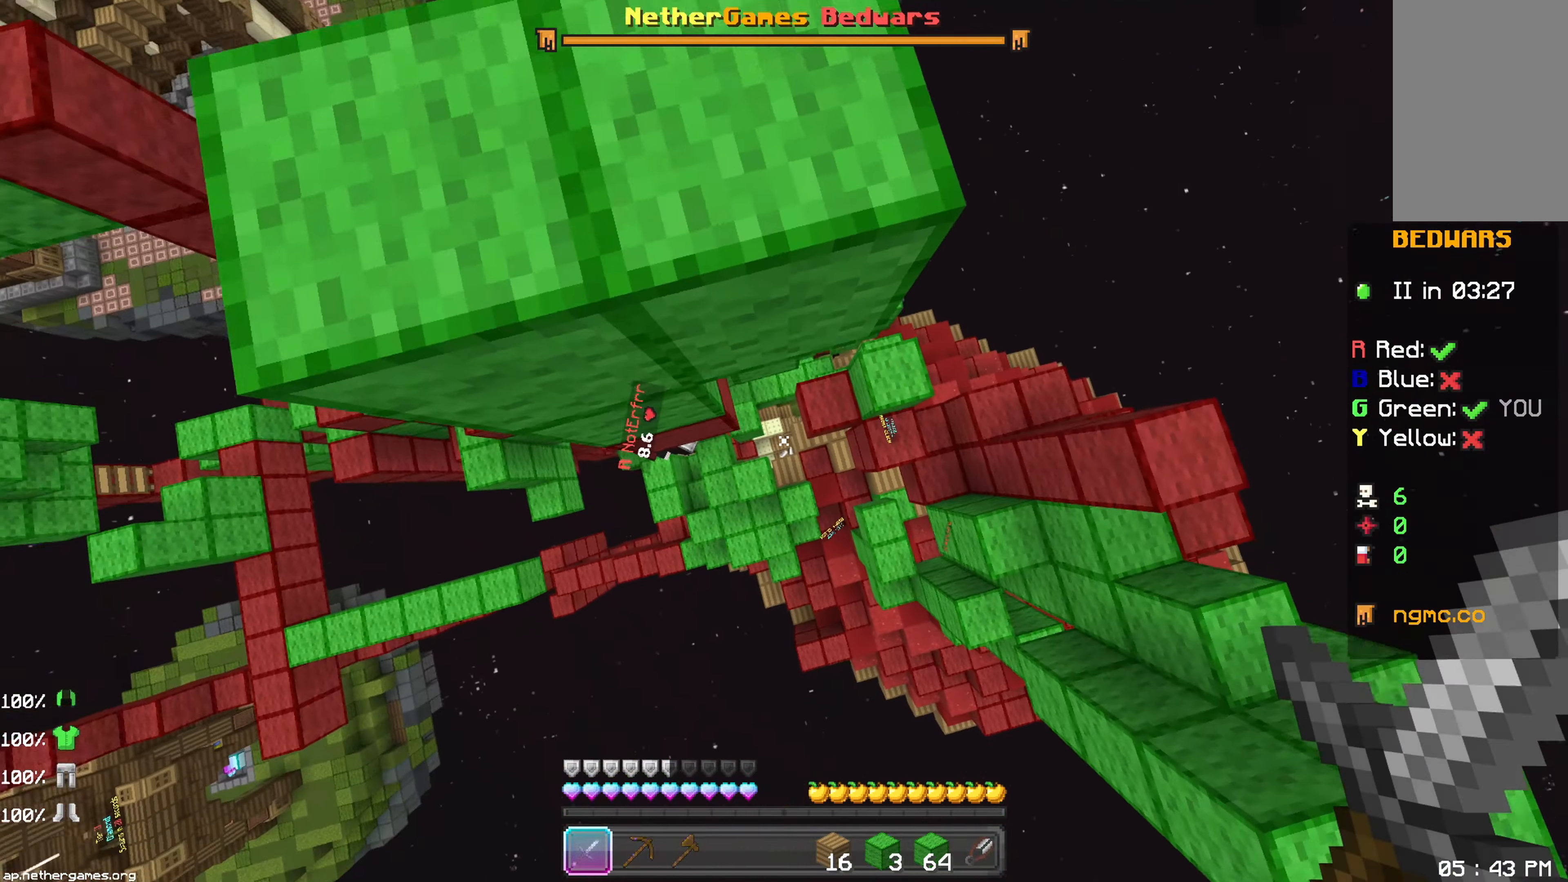
{"keys": ["left", "up"], "mouse": [], "events": [[100, "left", "down"]]}
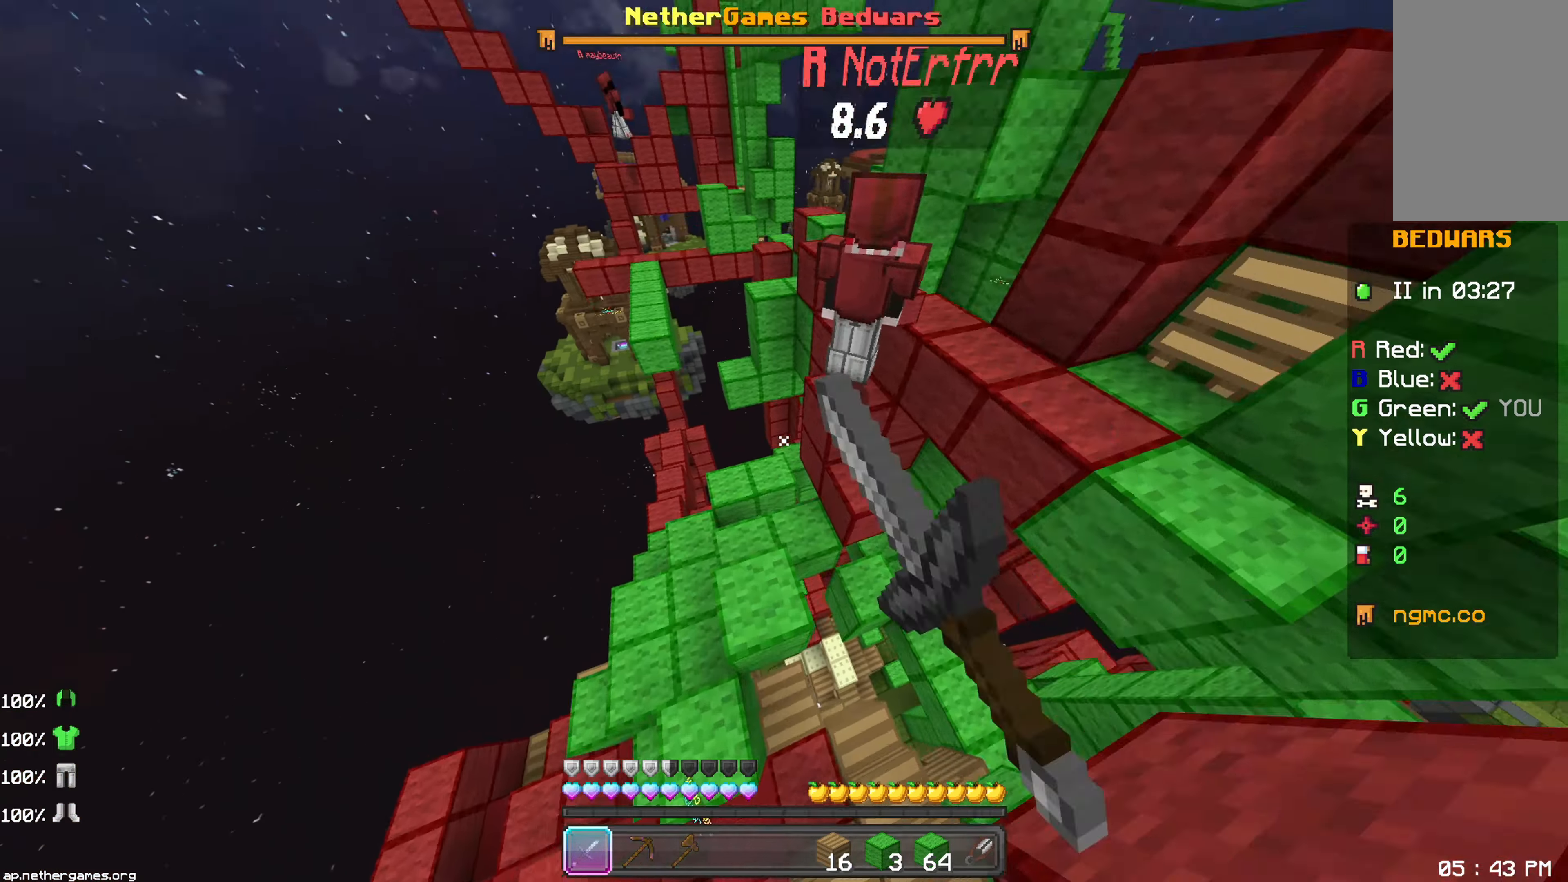
{"keys": ["space", "up"], "mouse": [], "events": [[217, "mouse_left", "down"], [250, "mouse_left", "up"], [283, "left", "up"], [400, "mouse_left", "down"], [450, "mouse_left", "up"], [450, "space", "down"], [467, "mouse_left", "down"], [500, "mouse_left", "up"]]}
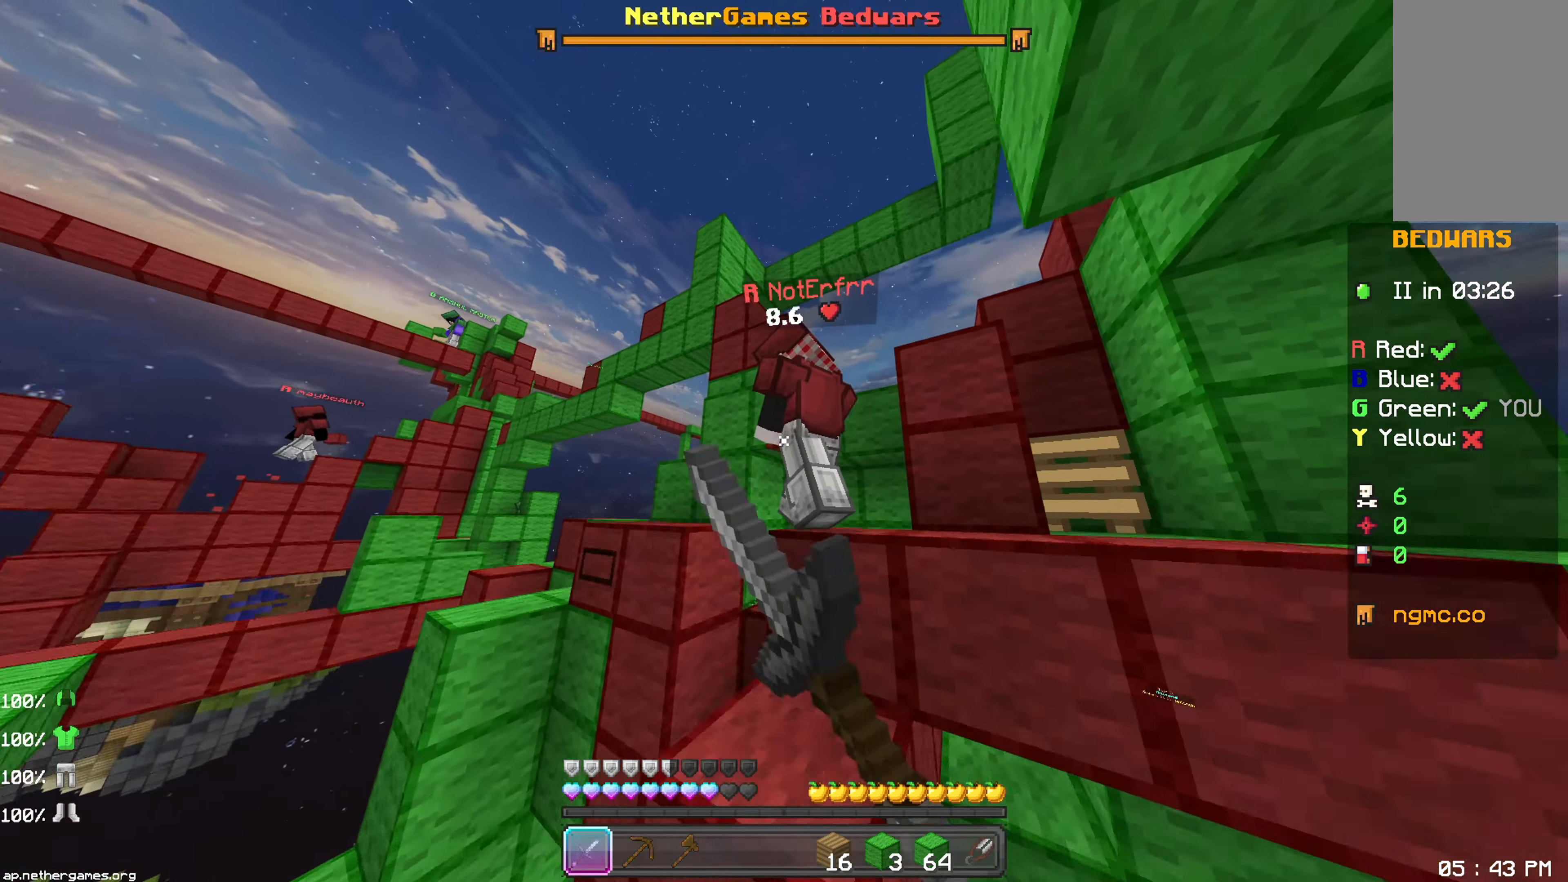
{"keys": ["right", "space", "up"], "mouse": [], "events": [[50, "right", "down"], [67, "mouse_left", "down"], [100, "mouse_left", "up"], [150, "mouse_left", "down"], [150, "space", "up"], [183, "mouse_left", "up"], [200, "mouse_left", "down"], [267, "mouse_left", "up"], [383, "mouse_left", "down"], [417, "mouse_left", "up"], [433, "space", "down"], [450, "mouse_left", "down"], [467, "mouse_left", "up"]]}
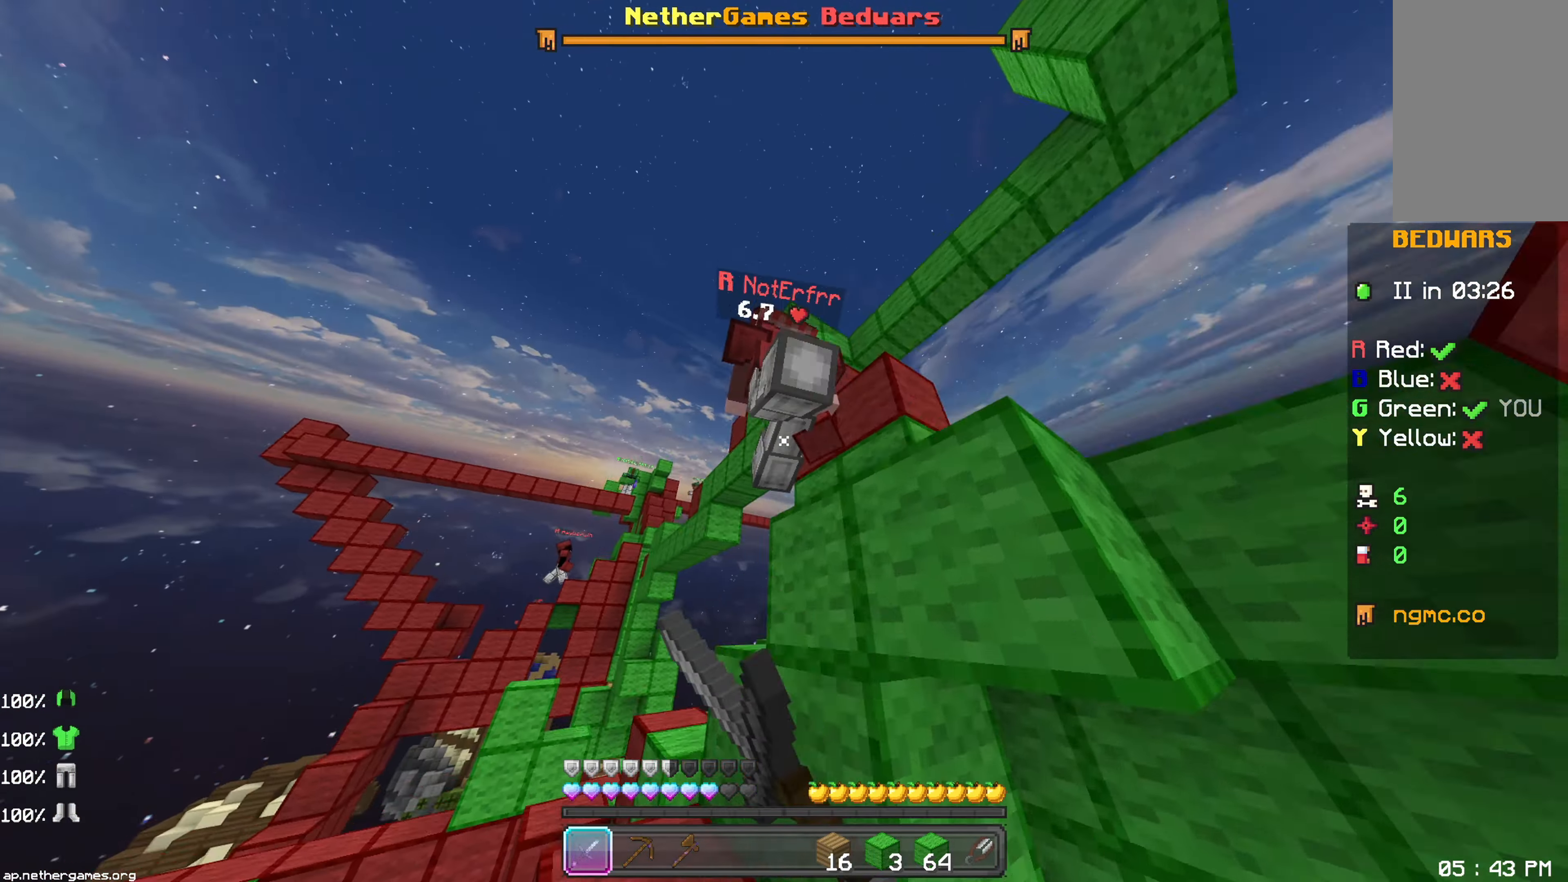
{"keys": ["right", "space", "up"], "mouse": [], "events": [[50, "mouse_left", "down"], [83, "mouse_left", "up"], [83, "up", "up"], [133, "mouse_left", "down"], [150, "mouse_left", "up"], [150, "space", "up"], [217, "mouse_left", "down"], [233, "mouse_left", "up"], [300, "mouse_left", "down"], [333, "mouse_left", "up"], [400, "space", "down"], [500, "up", "down"]]}
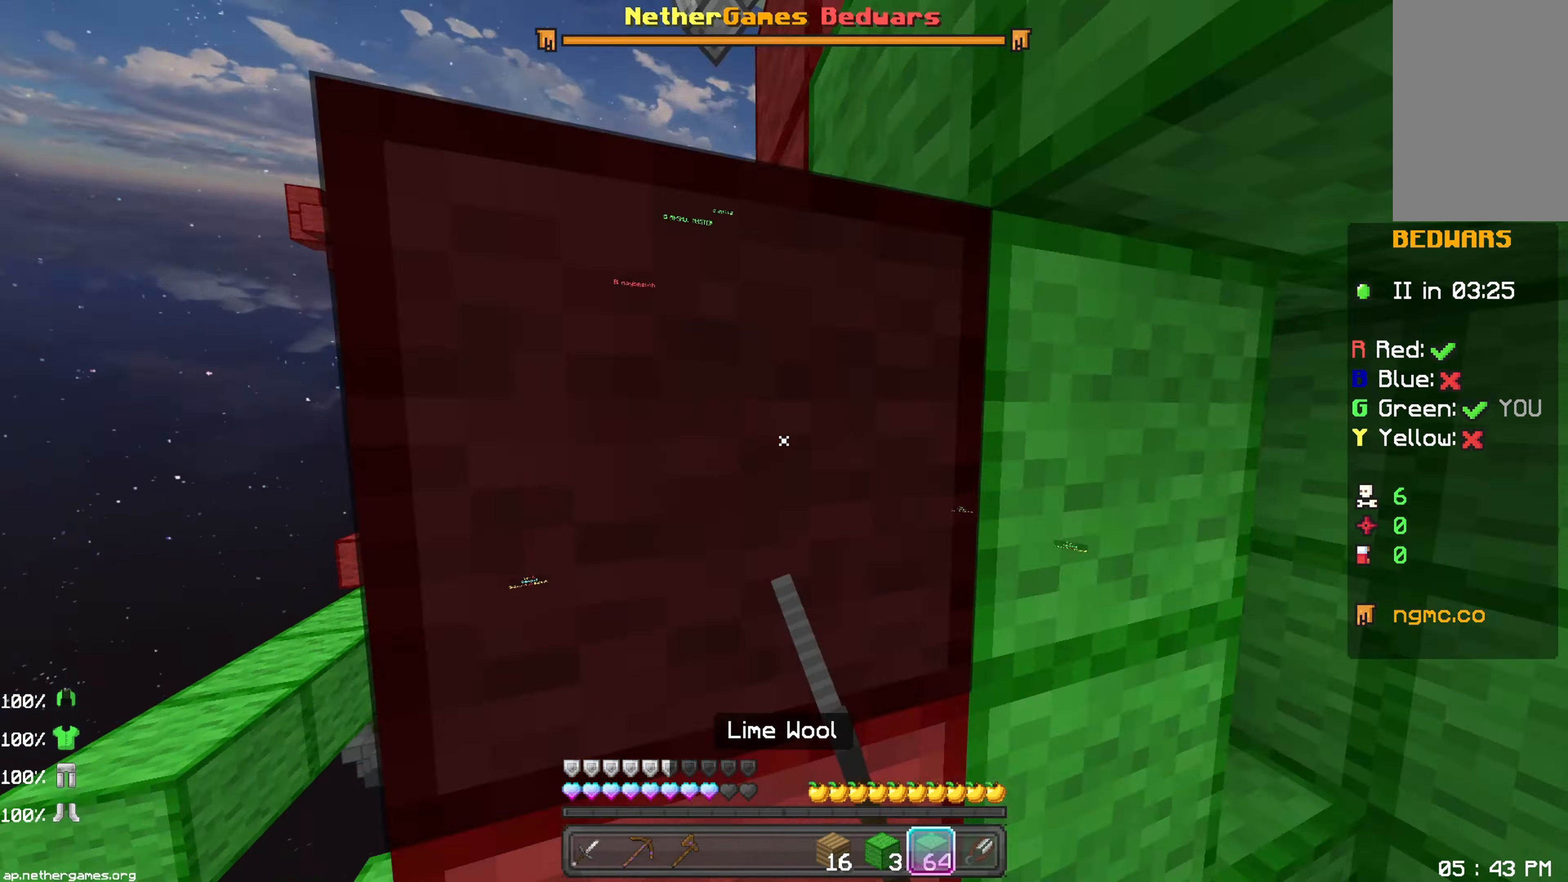
{"keys": ["up"], "mouse": [], "events": [[33, "up", "up"], [83, "right", "up"], [500, "space", "up"], [500, "up", "down"]]}
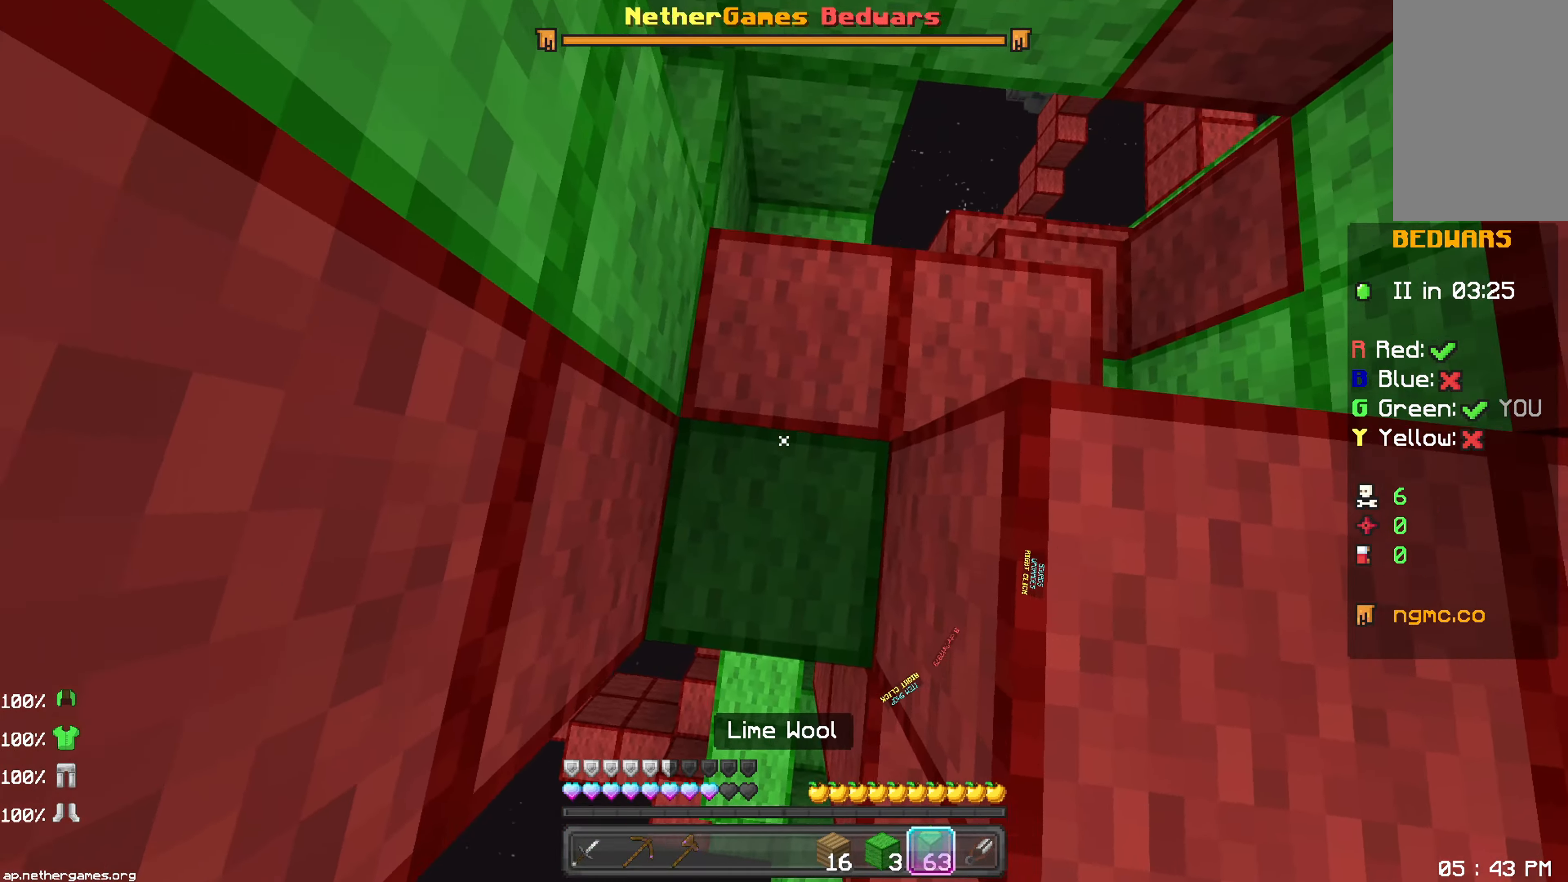
{"keys": ["up"], "mouse": [], "events": [[150, "up", "up"], [250, "left", "down"], [383, "up", "down"], [433, "left", "up"], [450, "mouse_left", "down"], [467, "mouse_left", "up"]]}
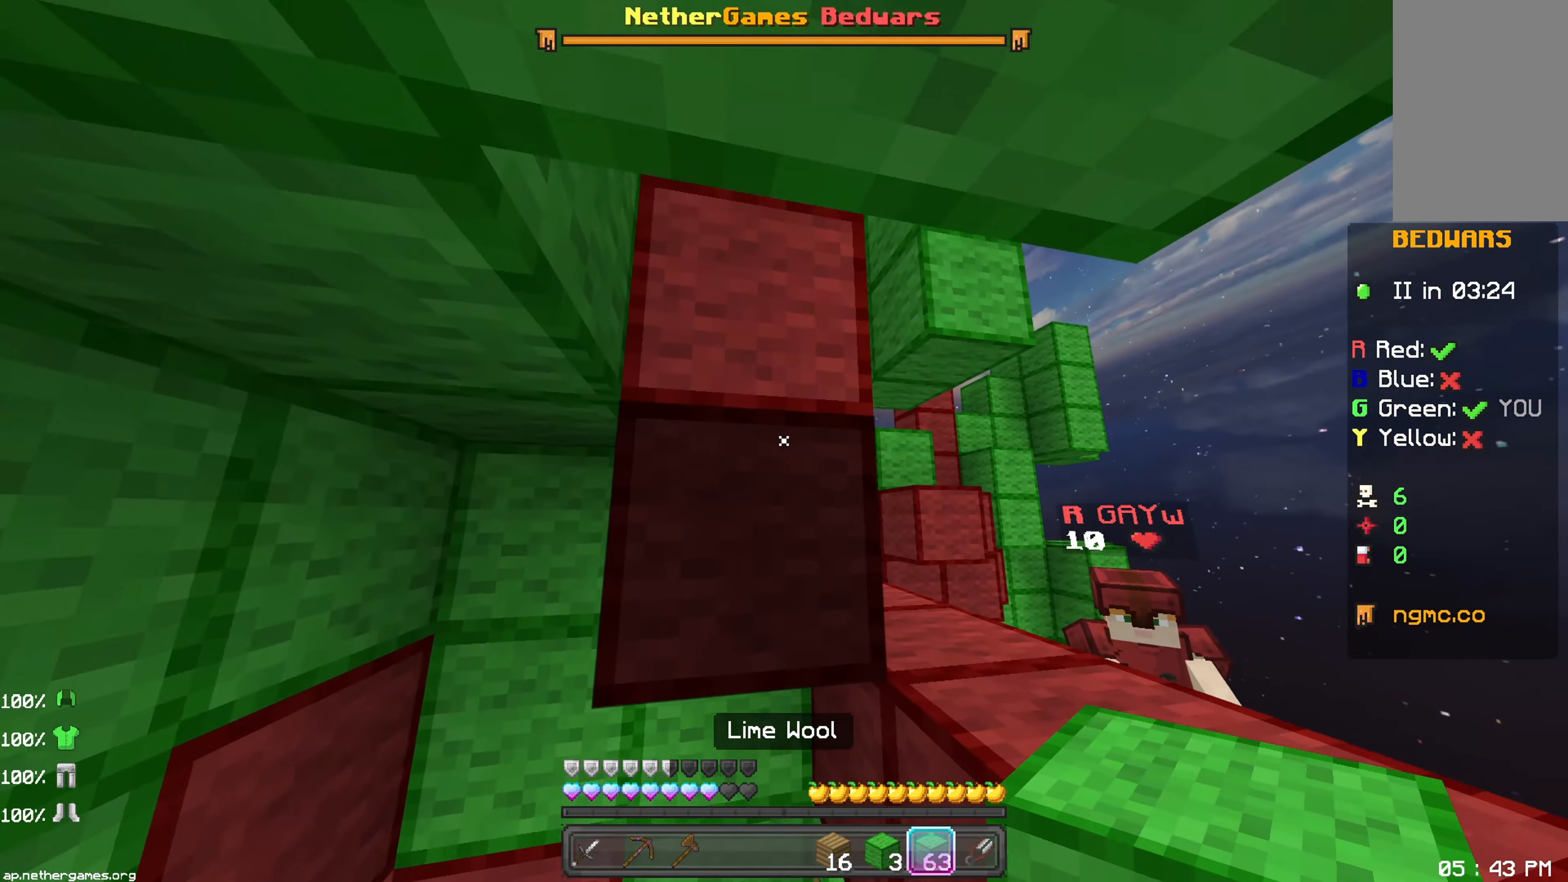
{"keys": ["down"], "mouse": [], "events": [[33, "mouse_left", "down"], [83, "mouse_left", "up"], [133, "mouse_left", "down"], [150, "mouse_left", "up"], [200, "mouse_left", "down"], [217, "mouse_left", "up"], [250, "up", "up"], [300, "mouse_left", "down"], [350, "mouse_left", "up"], [383, "down", "down"], [450, "mouse_left", "down"], [500, "mouse_left", "up"]]}
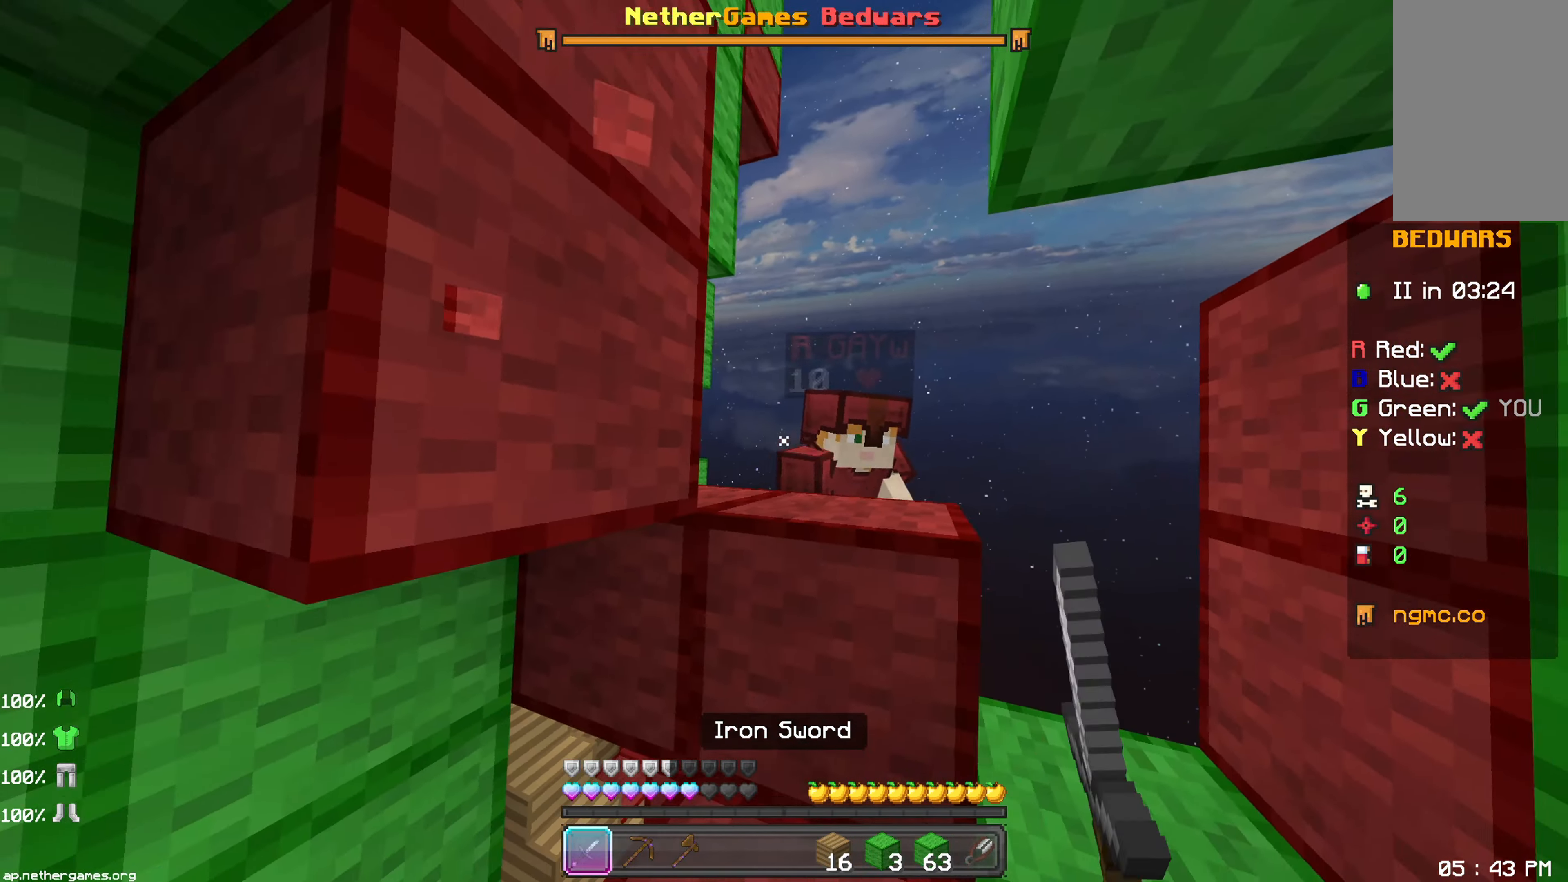
{"keys": ["up"], "mouse": ["left"], "events": [[33, "down", "up"], [33, "right", "down"], [133, "mouse_left", "down"], [133, "up", "down"], [167, "mouse_left", "up"], [200, "mouse_left", "down"], [217, "mouse_left", "up"], [233, "mouse_left", "down"], [250, "mouse_left", "up"], [300, "mouse_left", "down"], [350, "mouse_left", "up"], [367, "mouse_left", "down"], [417, "mouse_left", "up"], [433, "right", "up"], [450, "mouse_left", "down"]]}
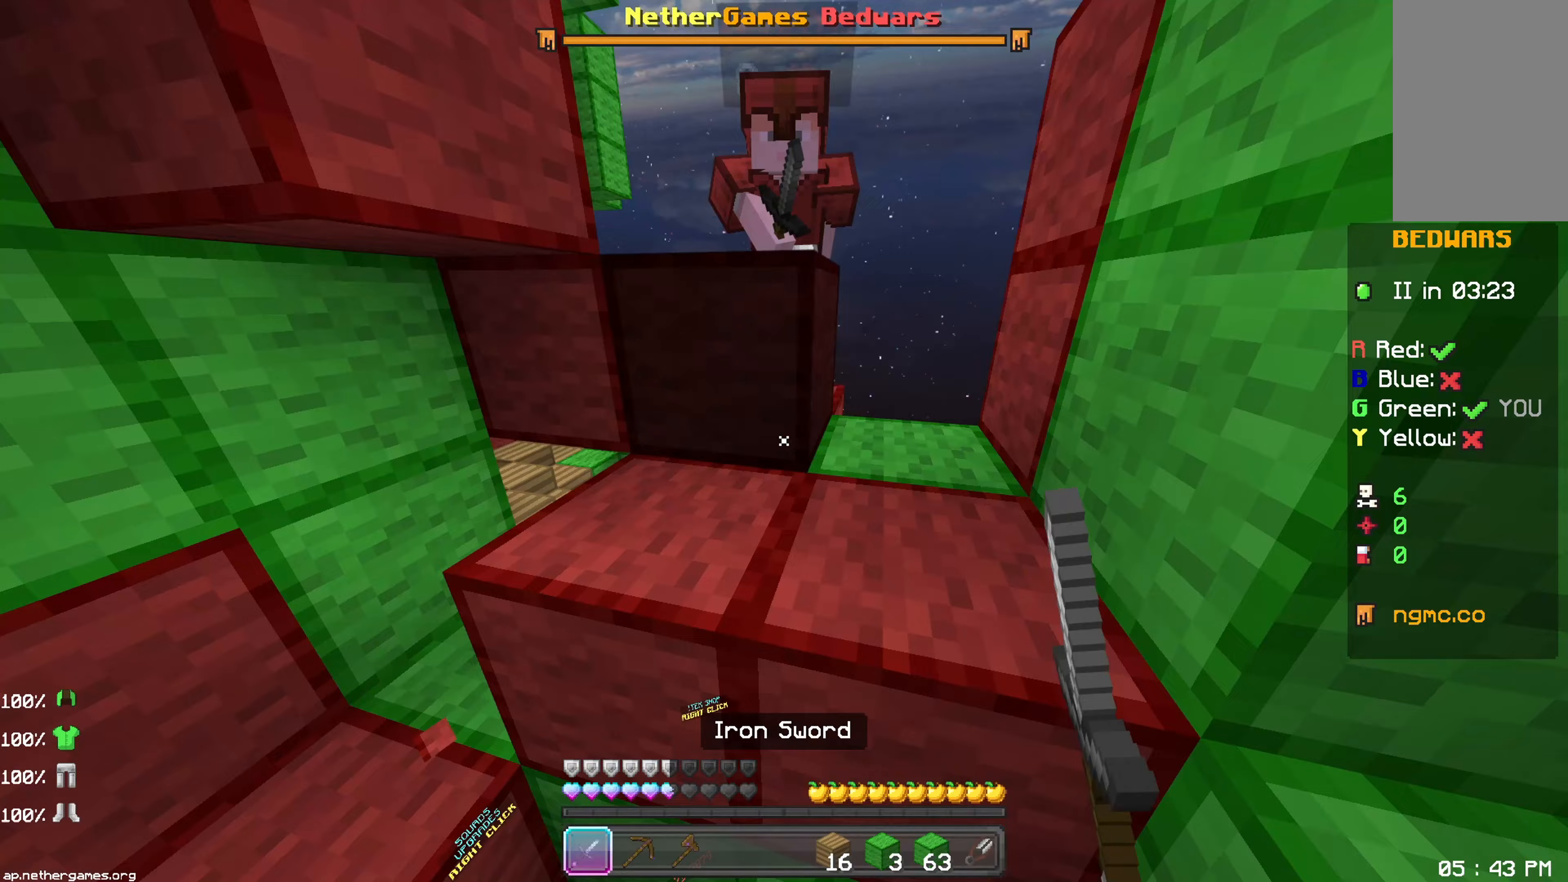
{"keys": ["up"], "mouse": [], "events": [[17, "mouse_left", "up"], [50, "mouse_left", "down"], [67, "mouse_left", "up"], [83, "mouse_left", "down"], [100, "mouse_left", "up"], [150, "mouse_left", "down"], [200, "mouse_left", "up"], [333, "mouse_left", "down"], [400, "mouse_left", "up"], [417, "mouse_left", "down"], [433, "left", "down"], [483, "left", "up"], [483, "mouse_left", "up"]]}
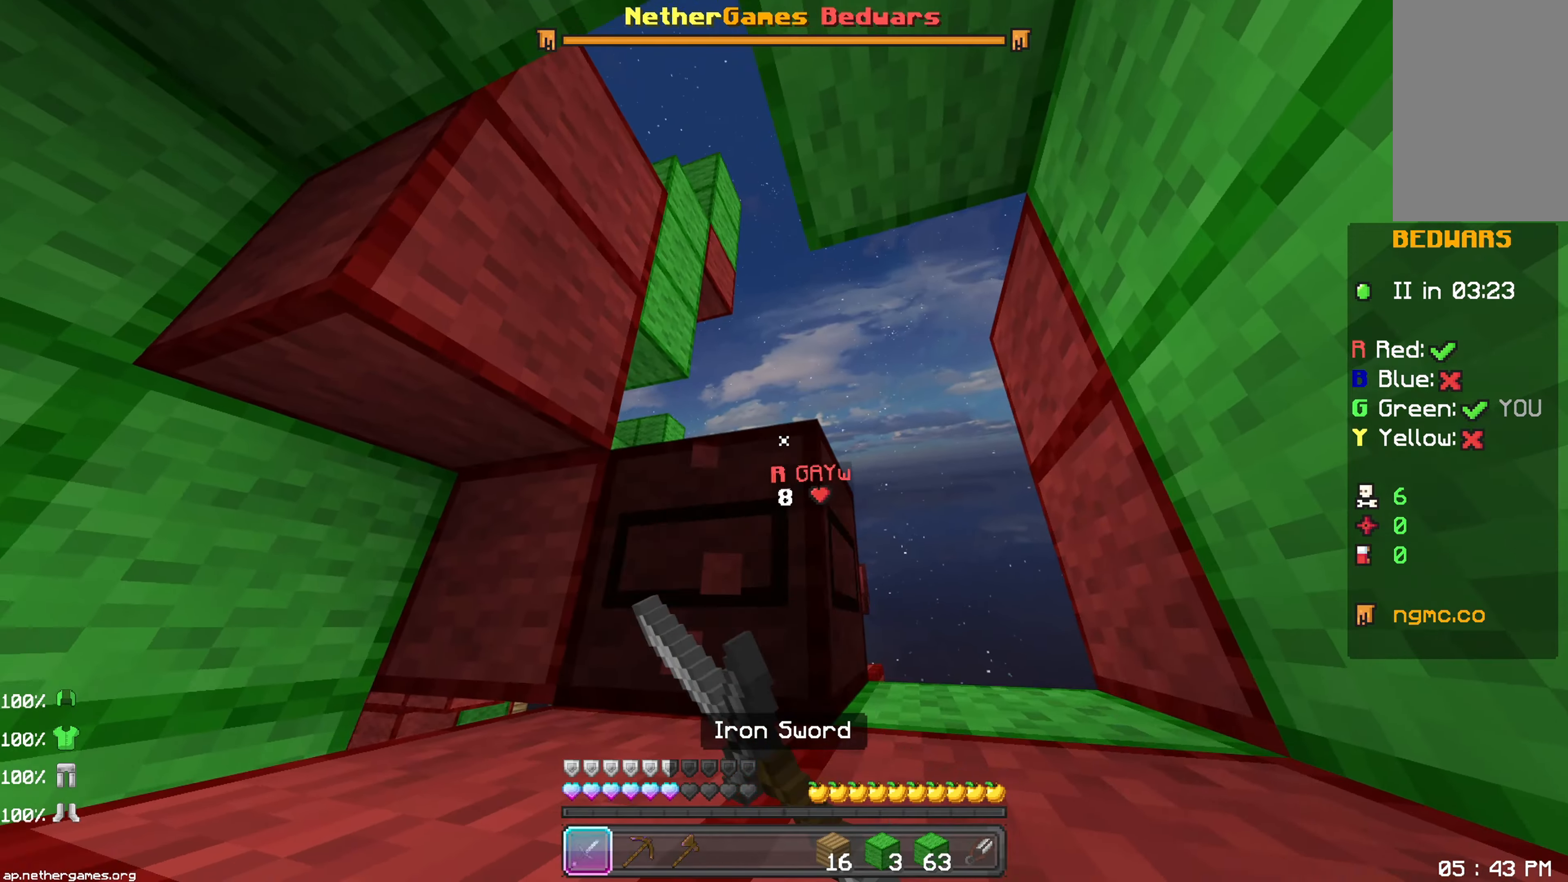
{"keys": ["down", "left"], "mouse": [], "events": [[33, "mouse_left", "down"], [83, "left", "down"], [117, "mouse_left", "up"], [133, "up", "up"], [283, "down", "down"]]}
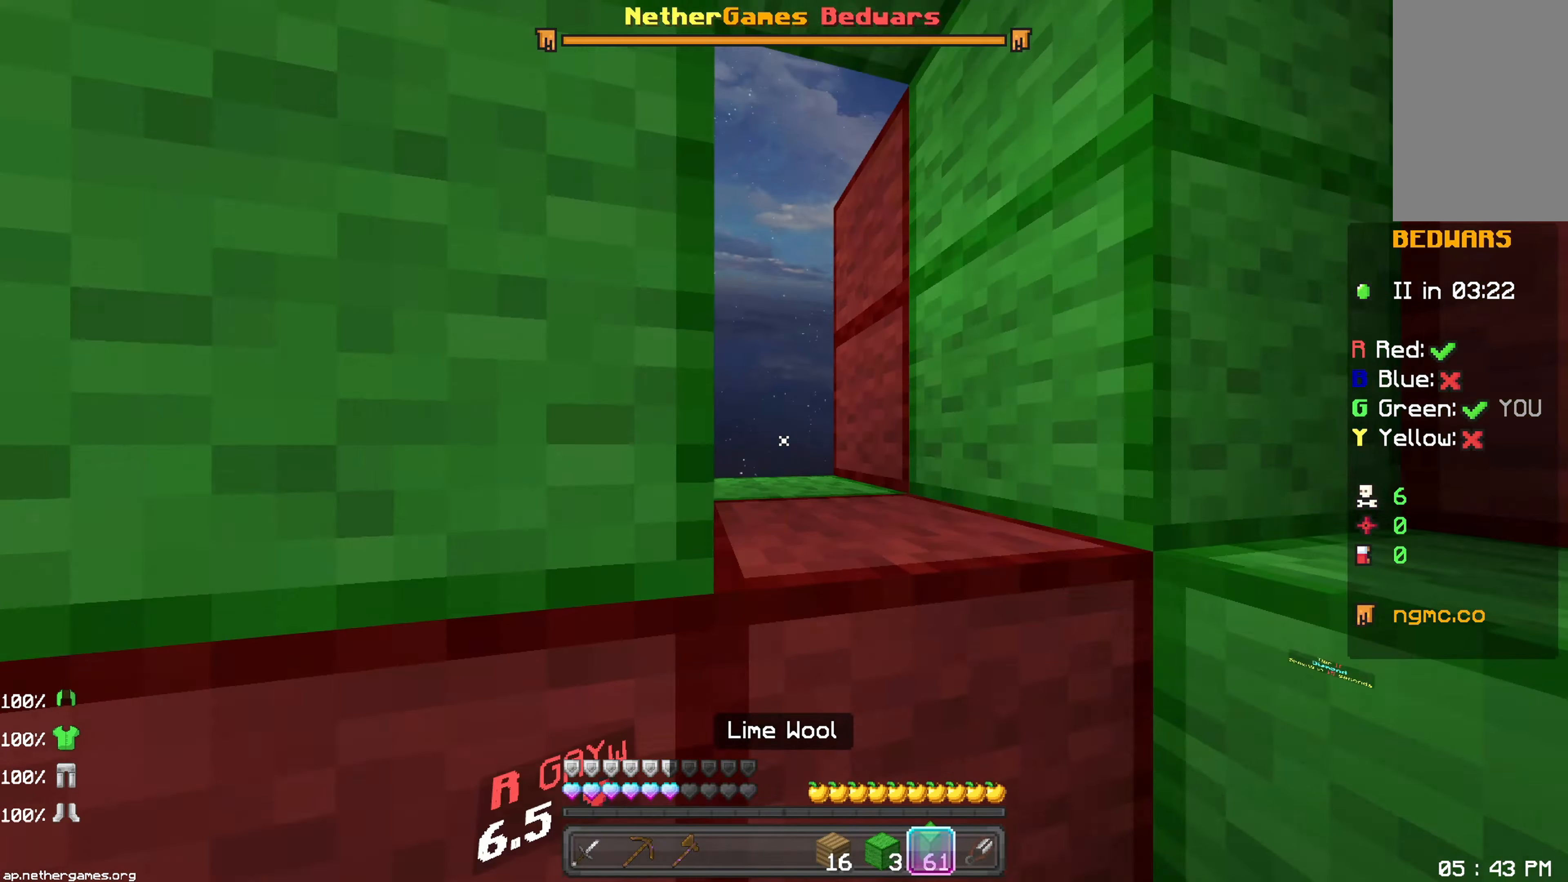
{"keys": ["left"], "mouse": [], "events": [[133, "down", "up"]]}
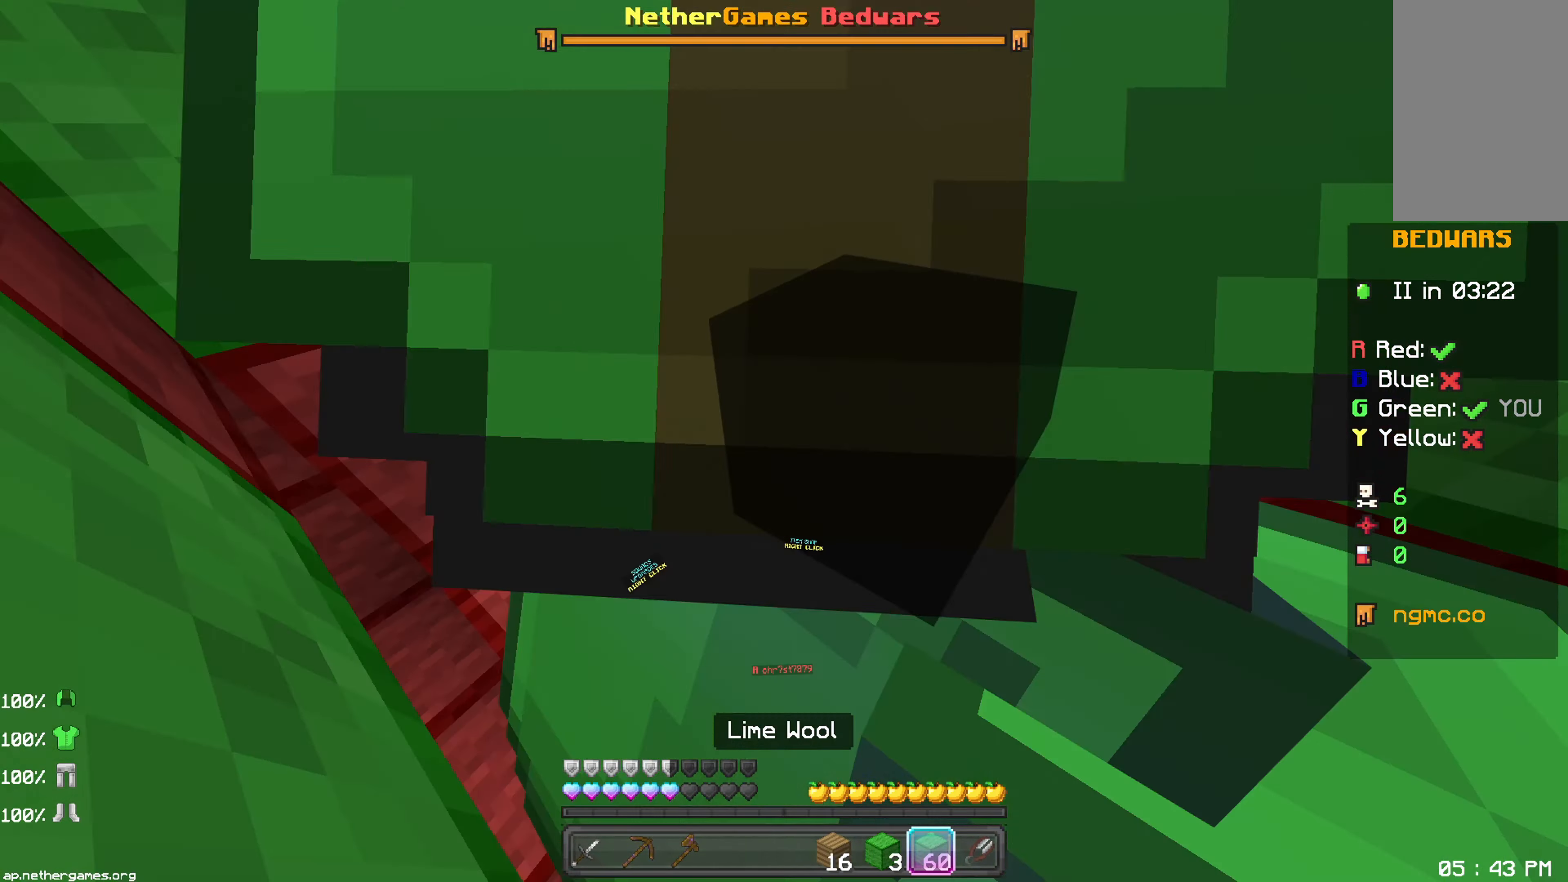
{"keys": [], "mouse": [], "events": [[183, "left", "up"]]}
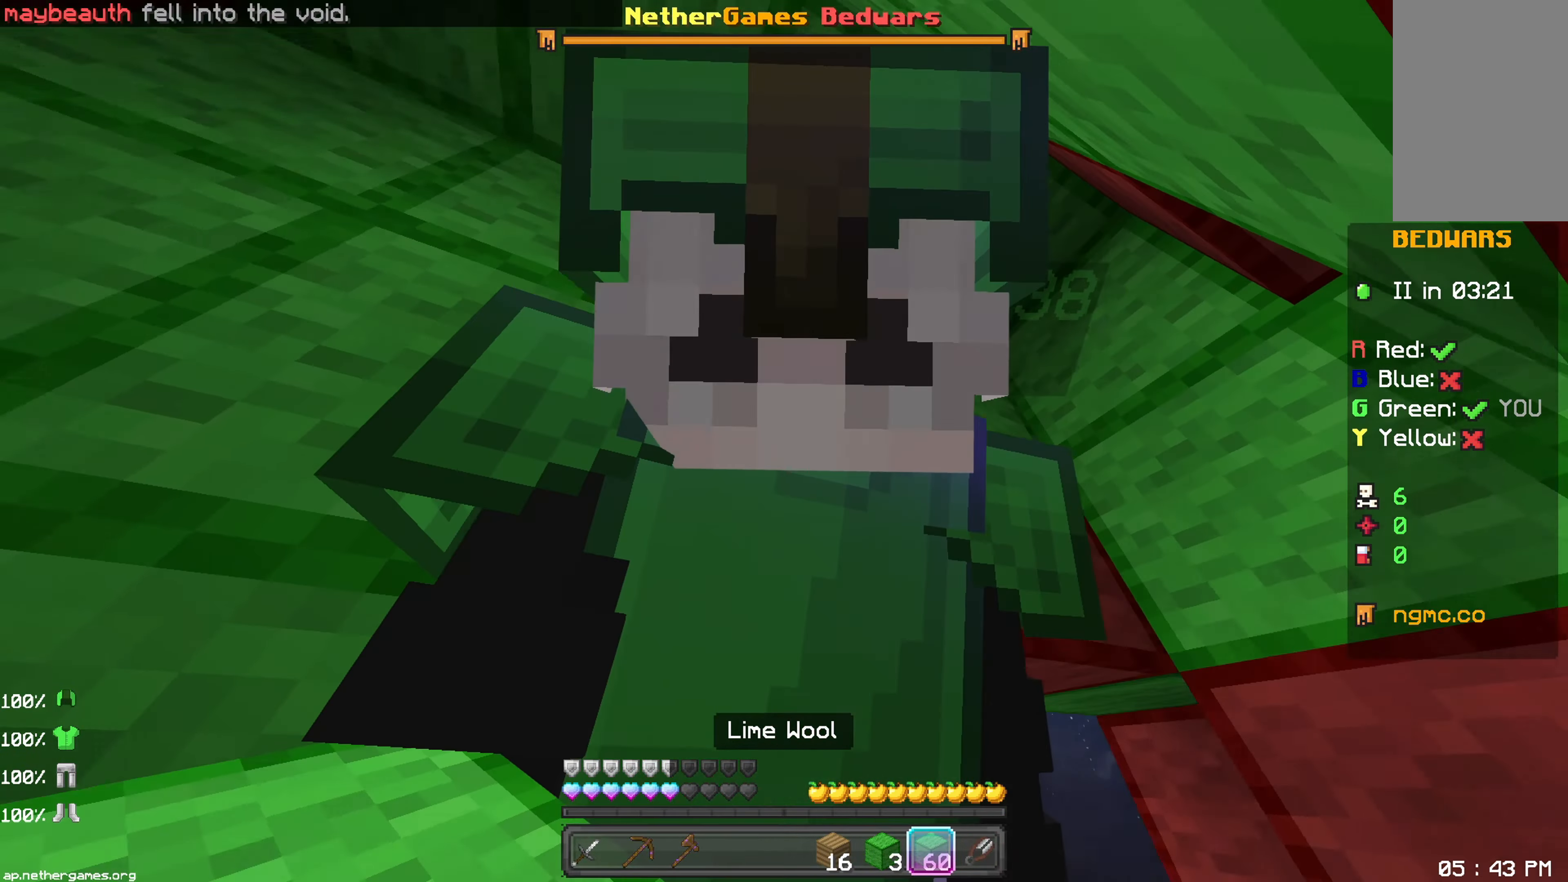
{"keys": ["left"], "mouse": [], "events": [[133, "left", "down"], [283, "space", "down"], [433, "space", "up"]]}
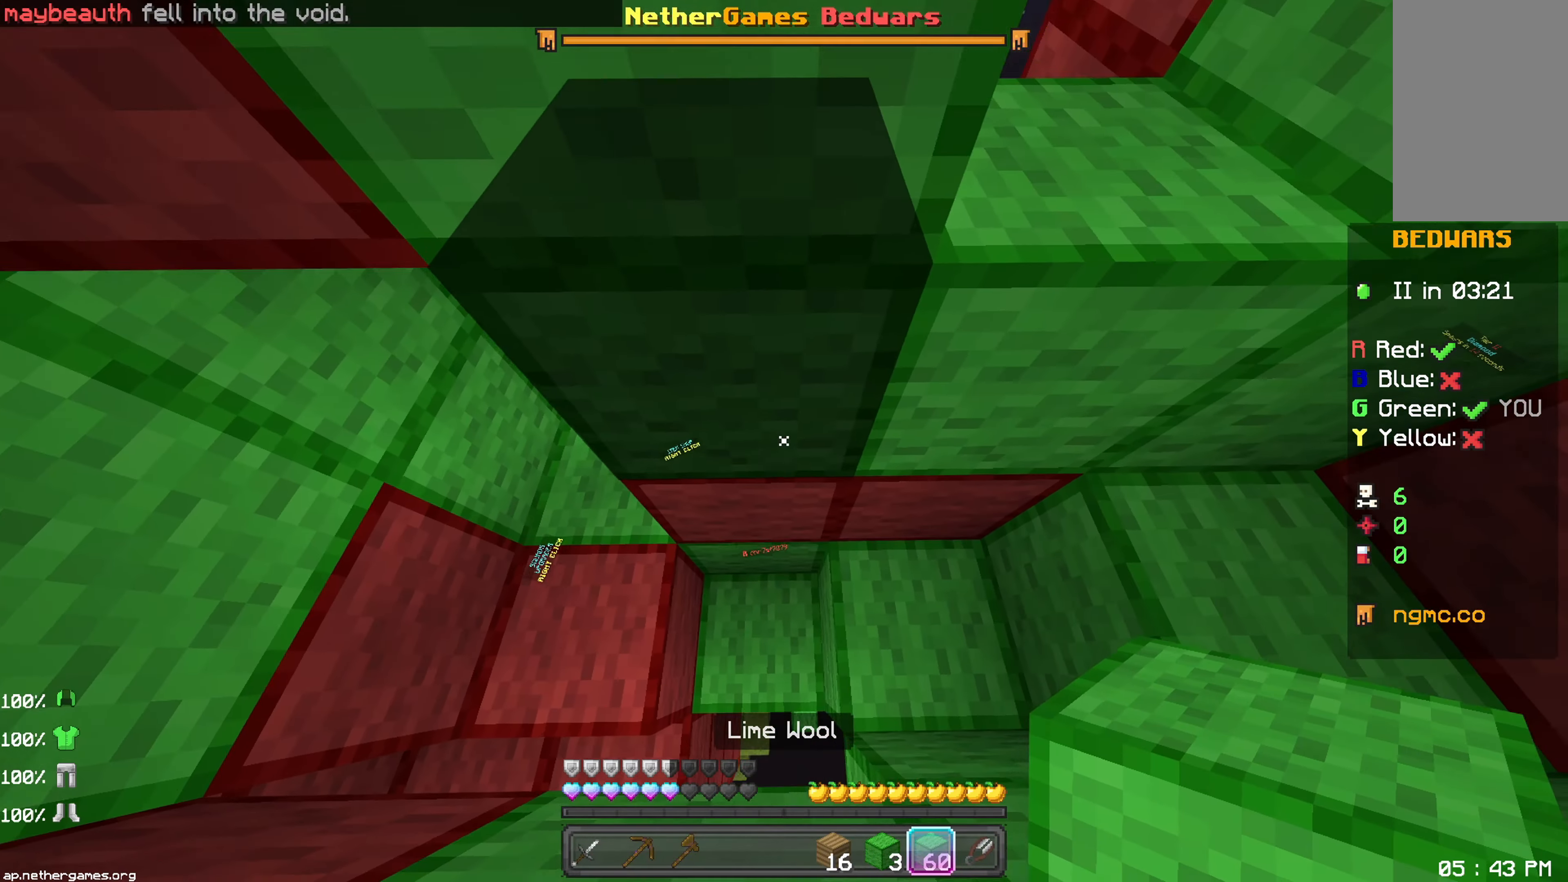
{"keys": [], "mouse": [], "events": [[283, "left", "up"]]}
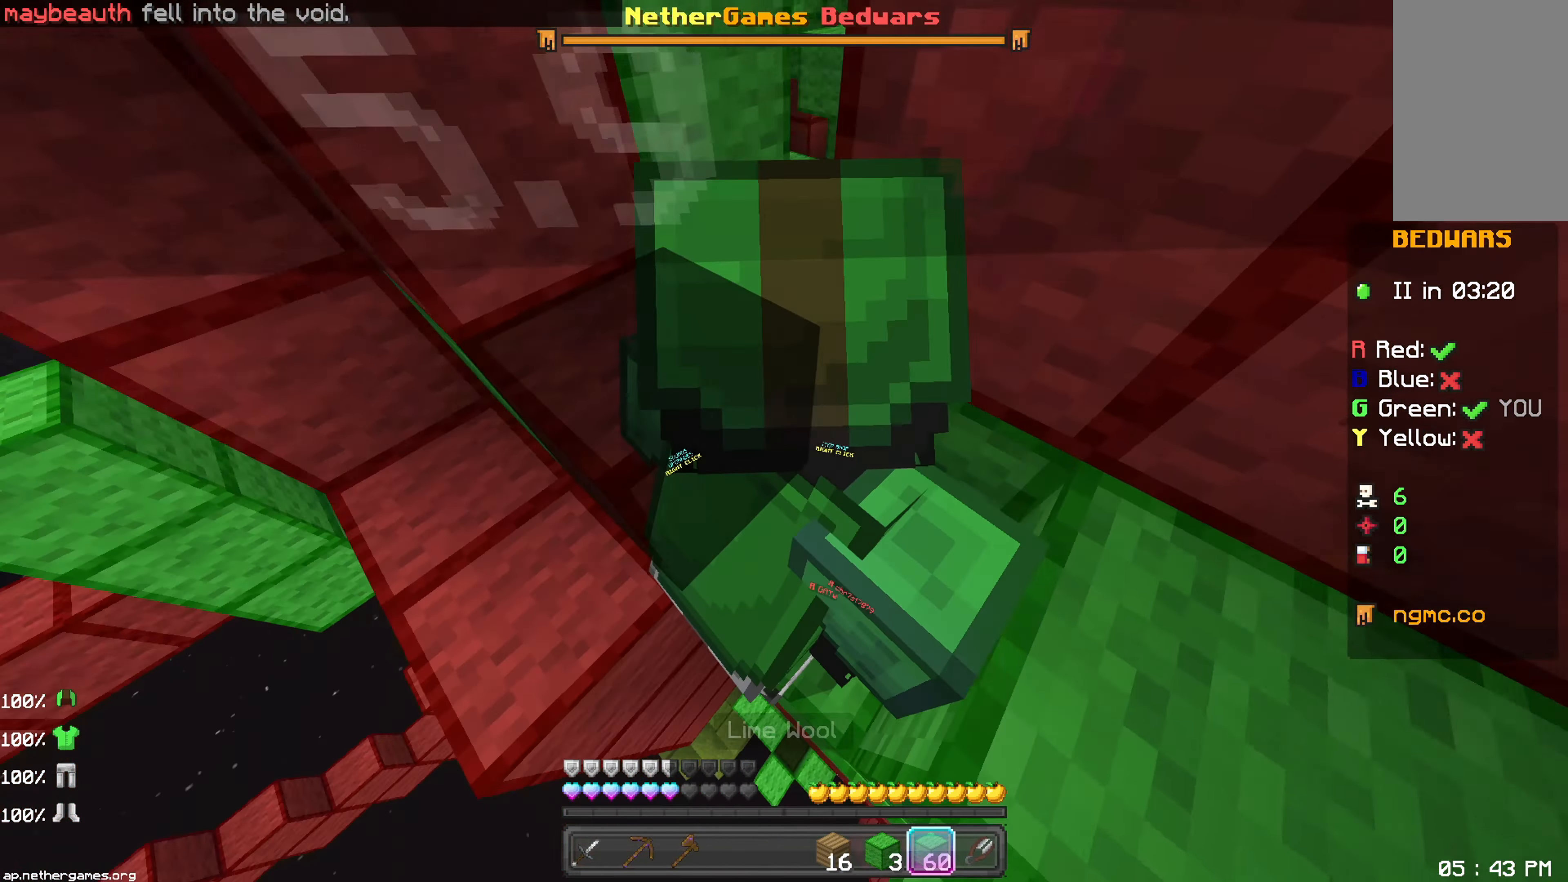
{"keys": ["left"], "mouse": [], "events": [[500, "left", "down"]]}